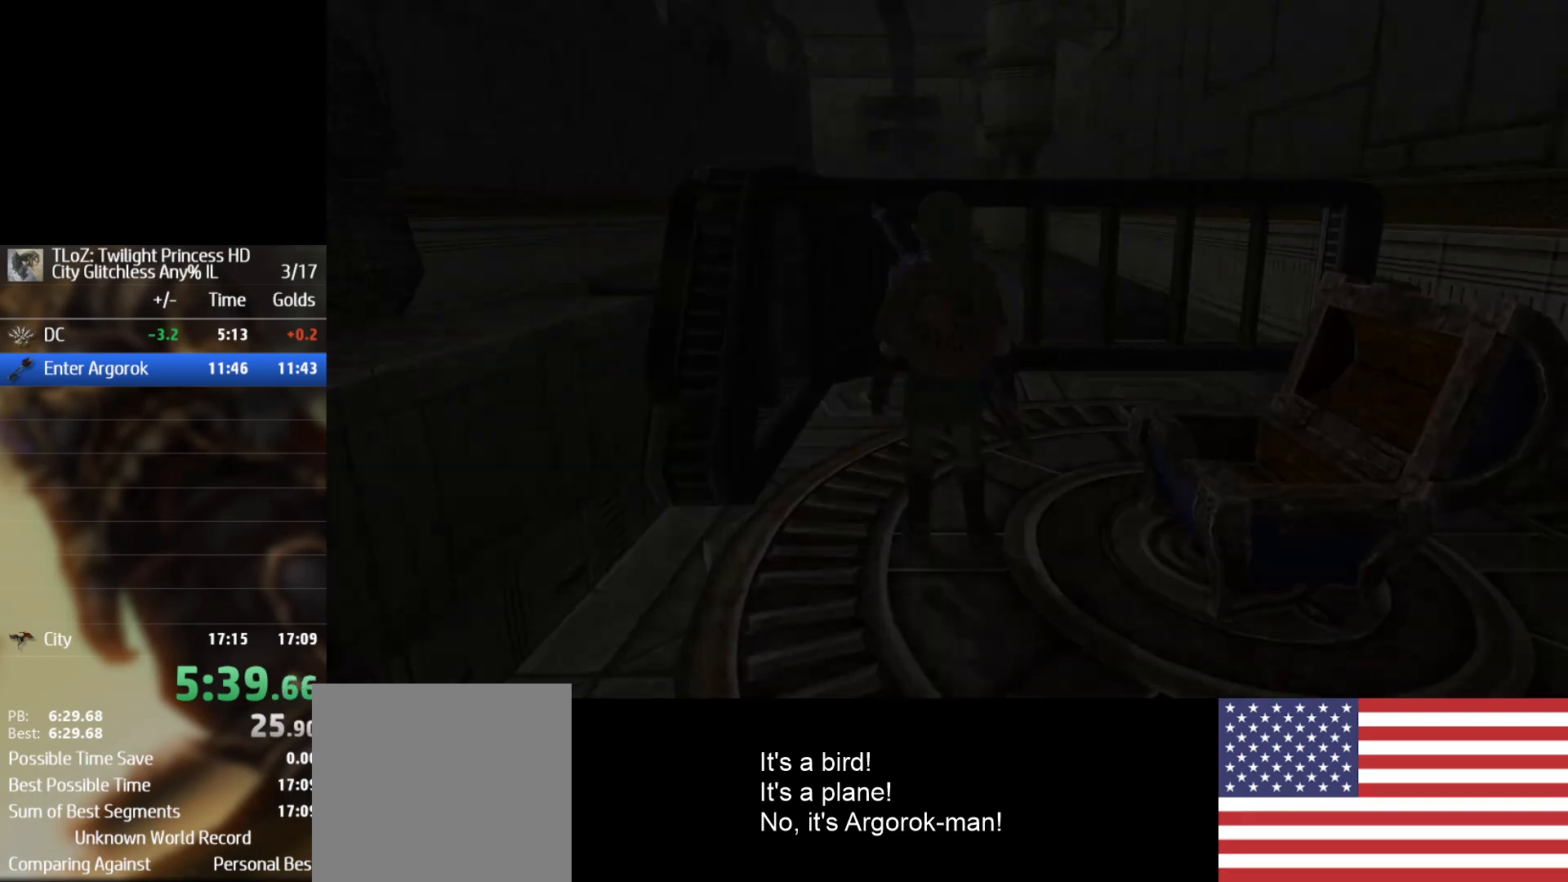
Gameplay with a controller (Nintendo layout); each line is a JSON object with the inputs held at the frame after it (dt_ms = milliseconds from this image to that frame). "events" lists button and stick changes between this image and that frame as [ms after this image, input, new state], when the widget could be followed in between. Not read: L3 R3.
{"dt_ms": 500, "buttons": [], "left_stick": "down", "right_stick": "center", "events": [[500, "left_stick", "down"]]}
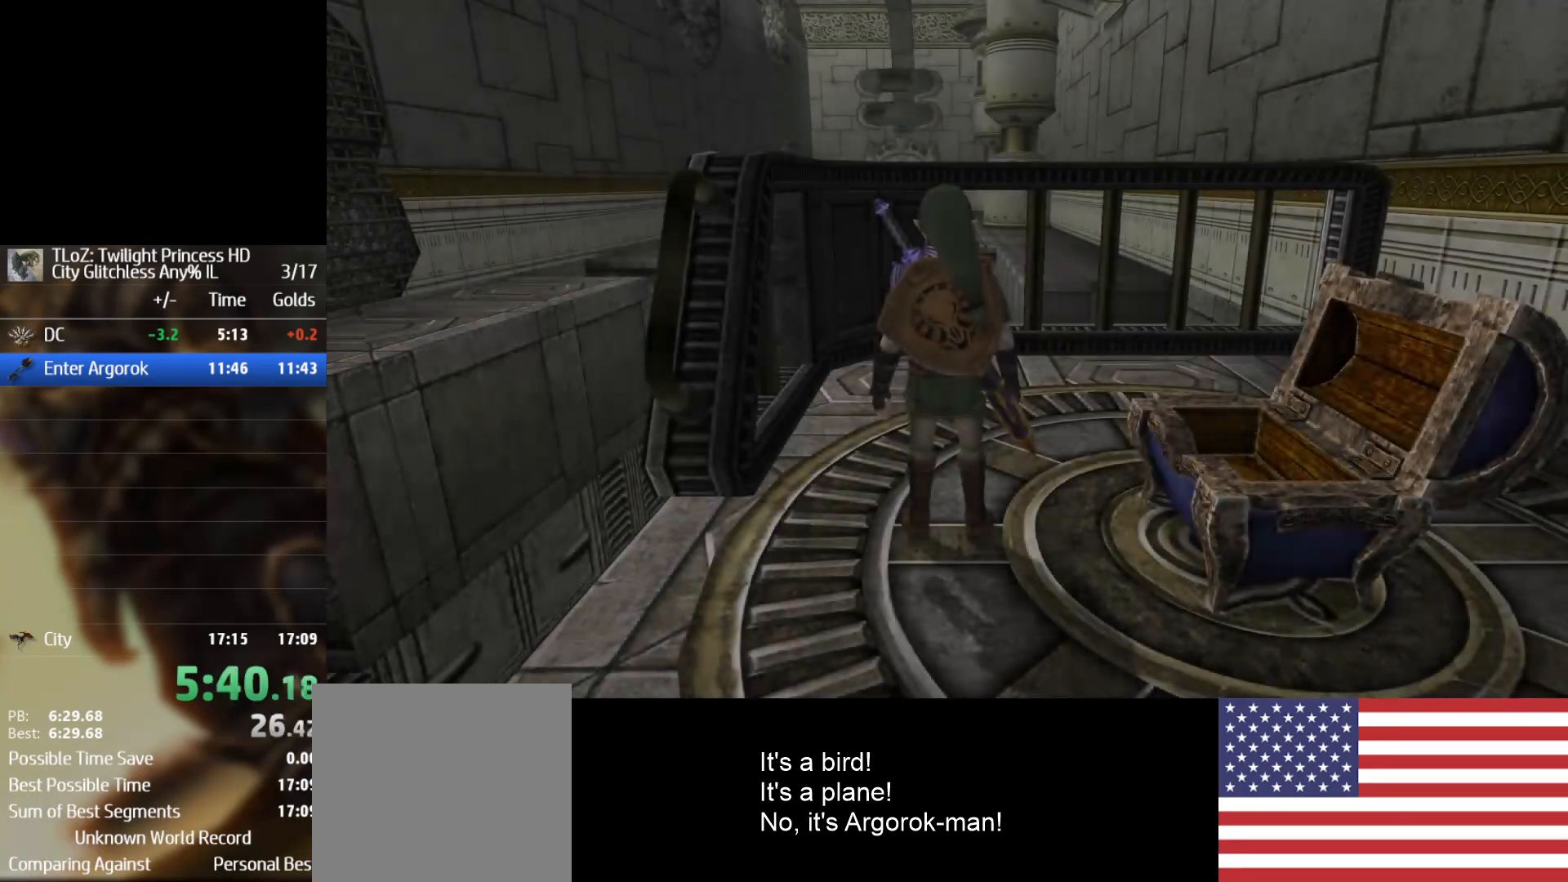
{"dt_ms": 500, "buttons": [], "left_stick": "down", "right_stick": "center", "events": []}
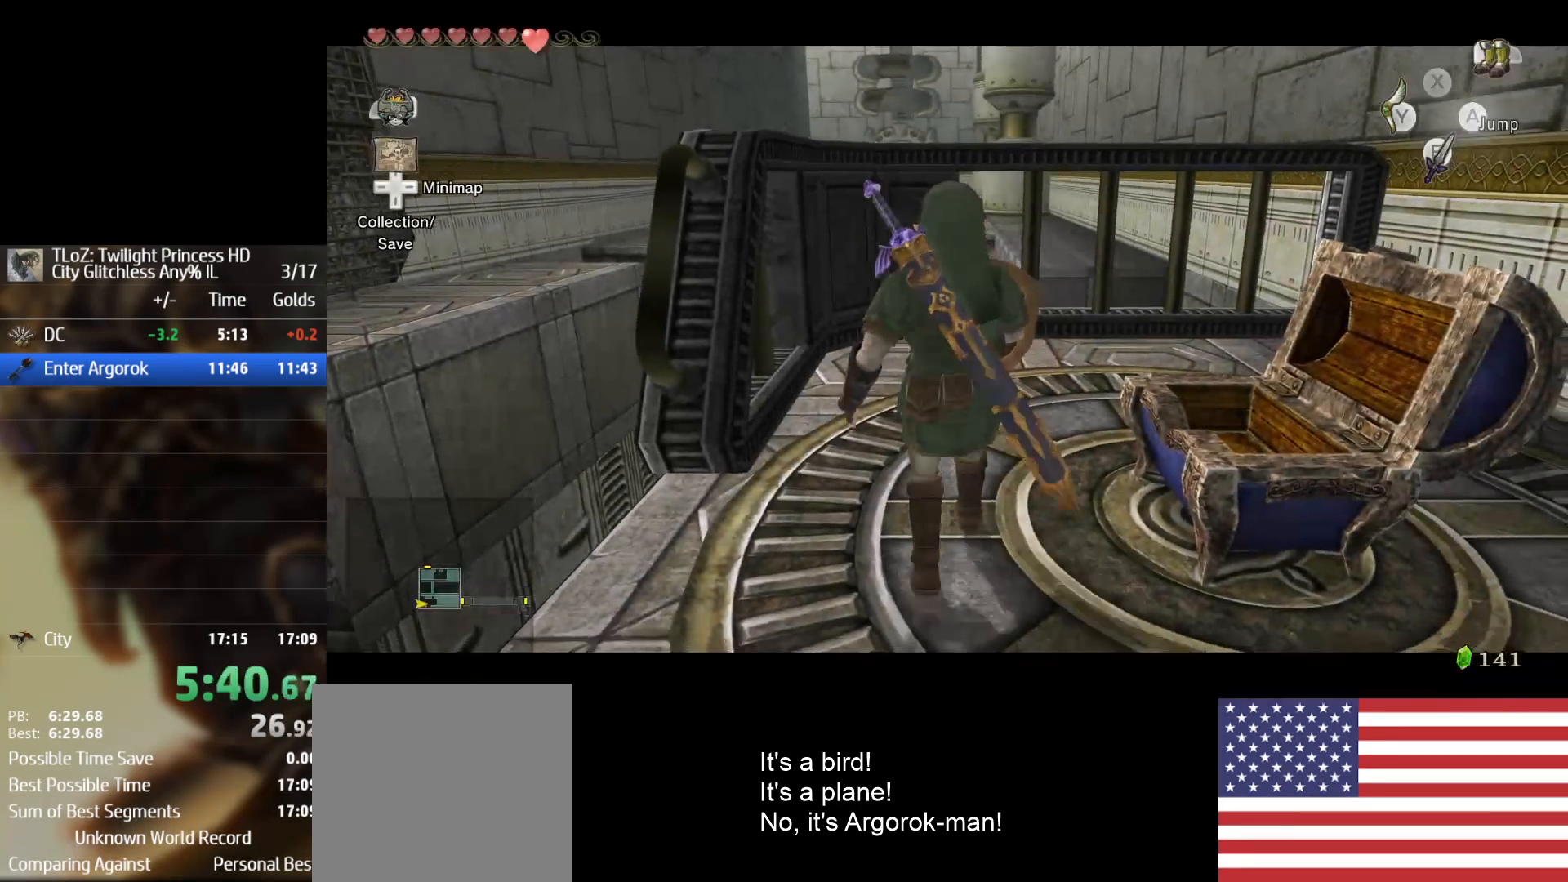
{"dt_ms": 500, "buttons": [], "left_stick": "center", "right_stick": "center", "events": [[67, "left_stick", "left"], [100, "A", "down"], [200, "A", "up"], [200, "left_stick", "up-left"], [333, "left_stick", "center"]]}
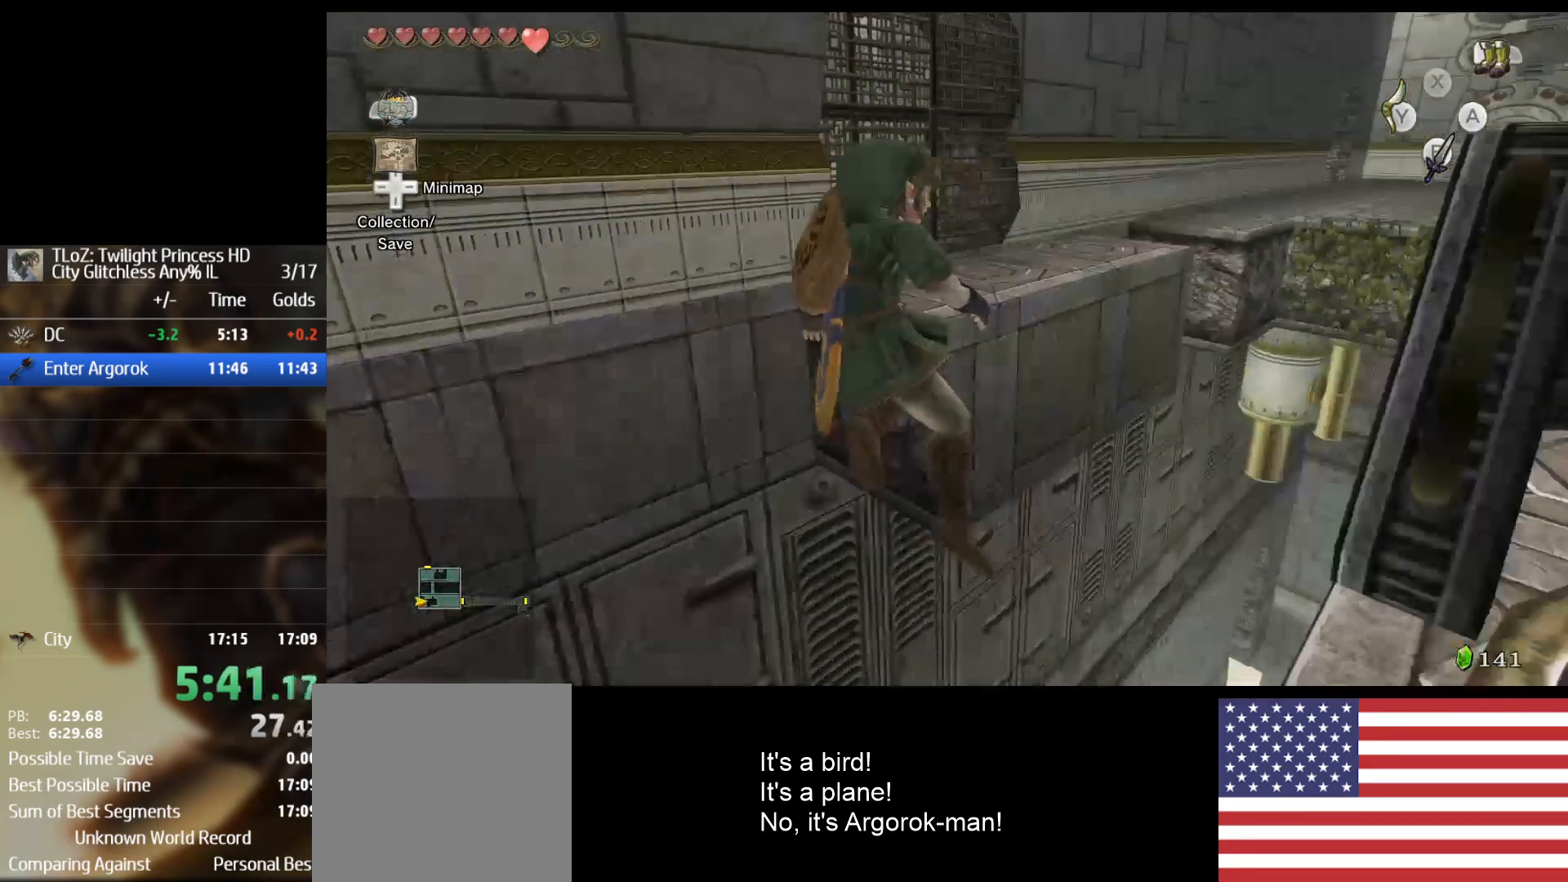
{"dt_ms": 500, "buttons": [], "left_stick": "center", "right_stick": "center", "events": []}
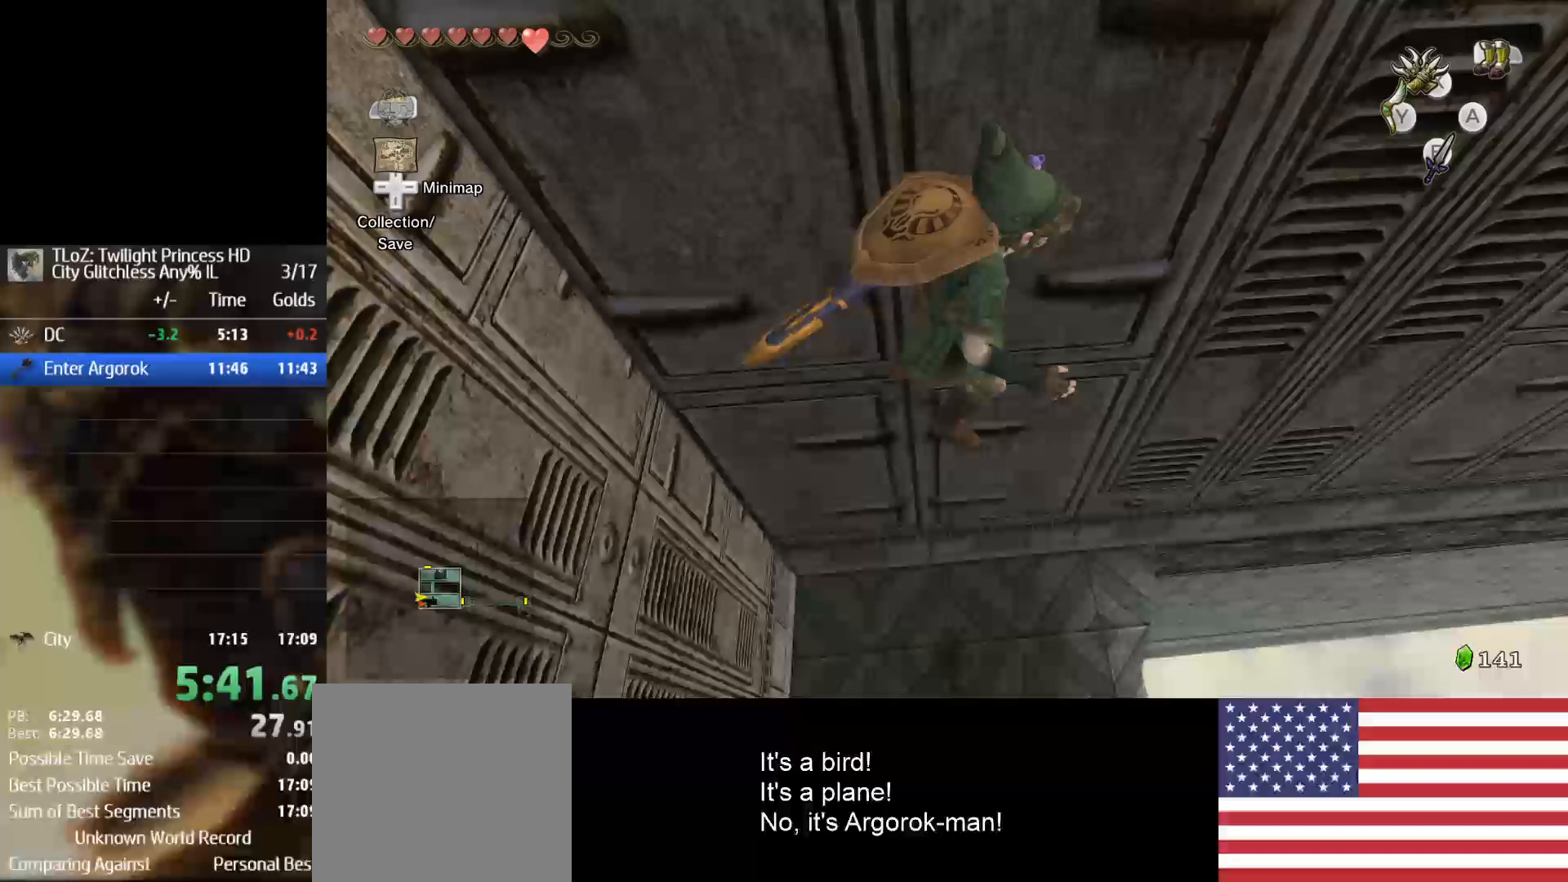
{"dt_ms": 500, "buttons": [], "left_stick": "down-right", "right_stick": "center"}
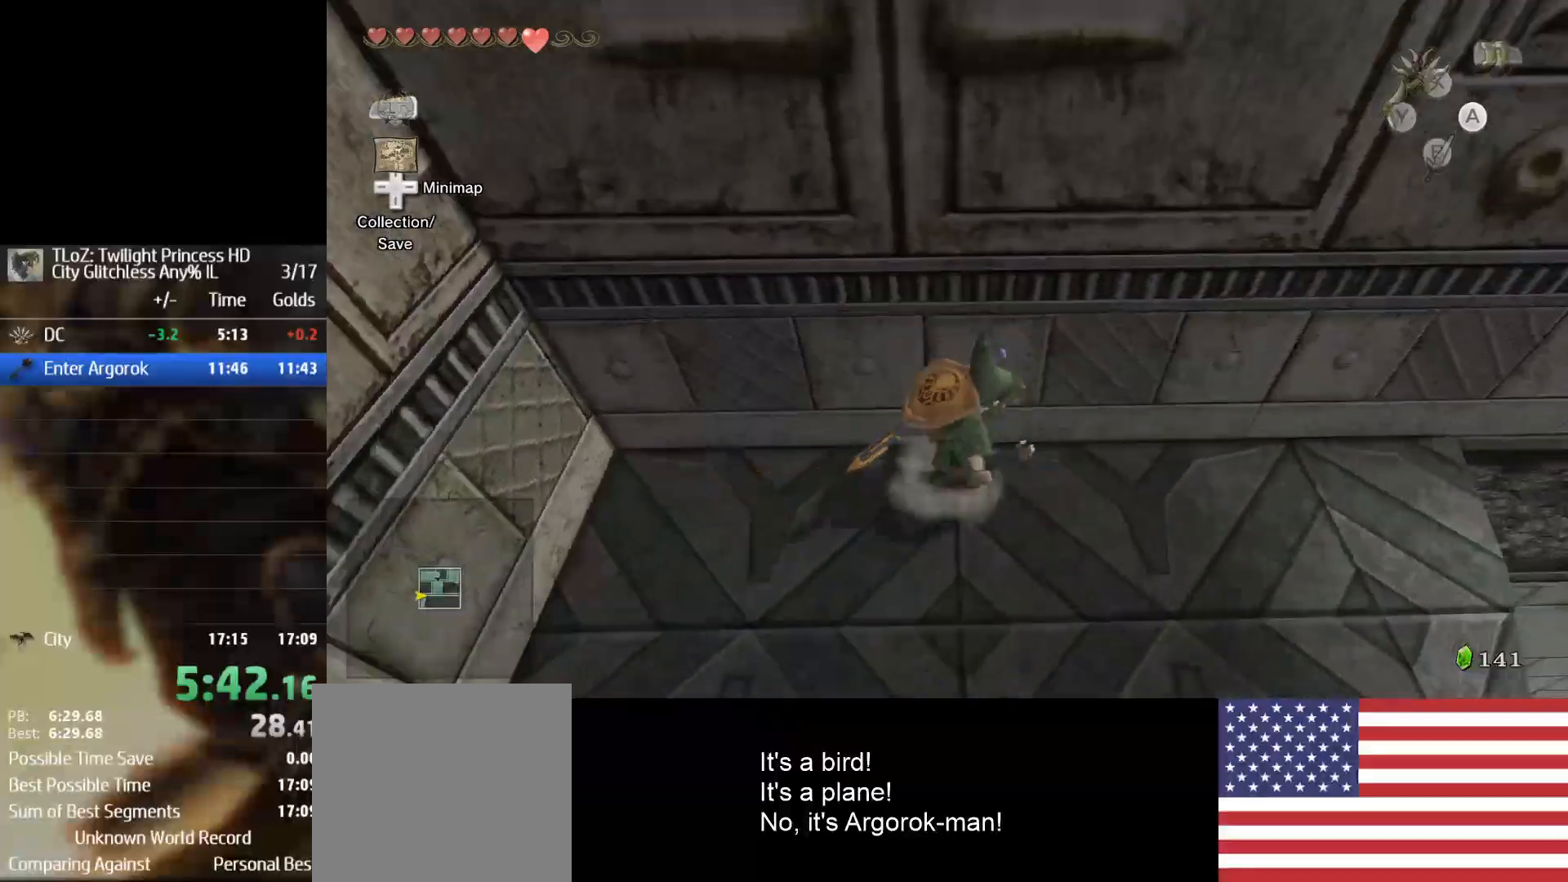
{"dt_ms": 500, "buttons": [], "left_stick": "right", "right_stick": "center"}
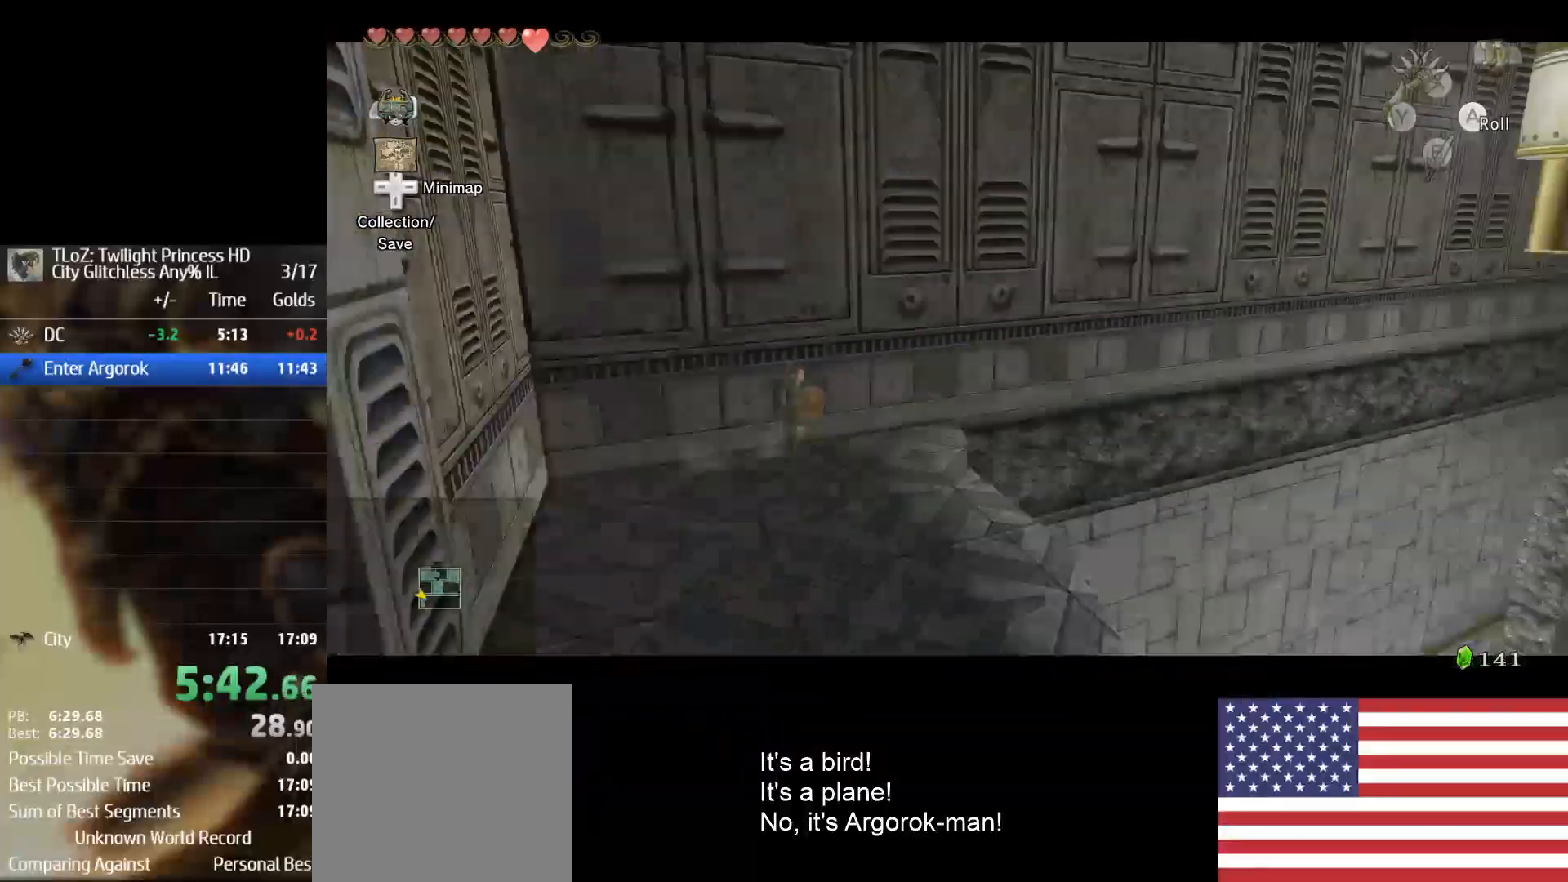
{"dt_ms": 500, "buttons": [], "left_stick": "center", "right_stick": "center", "events": [[200, "left_stick", "center"]]}
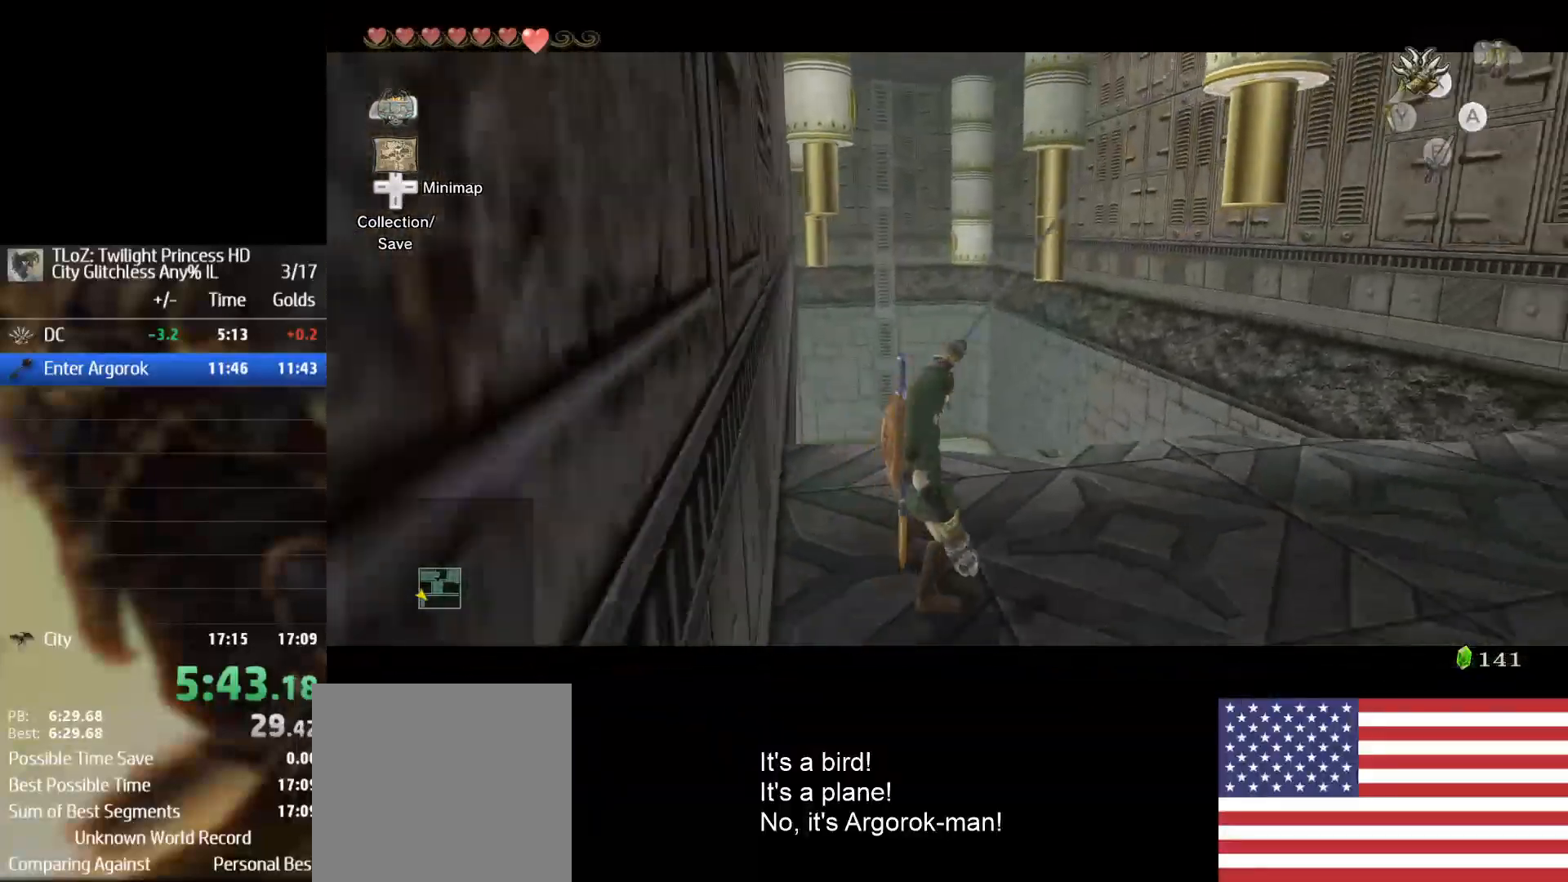
{"dt_ms": 500, "buttons": [], "left_stick": "center", "right_stick": "center", "events": []}
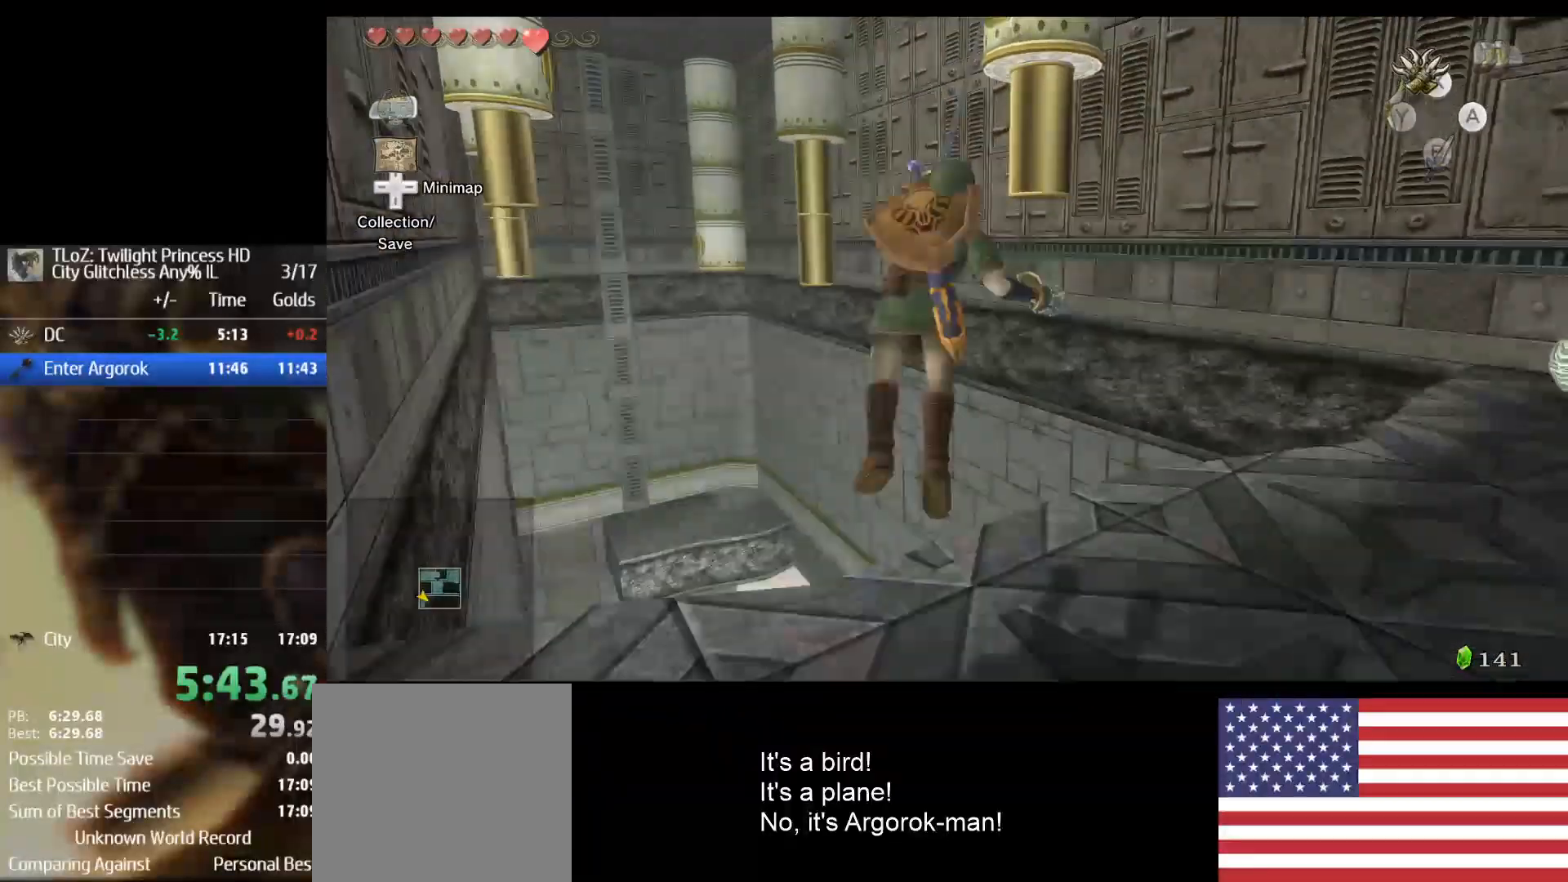
{"dt_ms": 500, "buttons": [], "left_stick": "center", "right_stick": "center", "events": []}
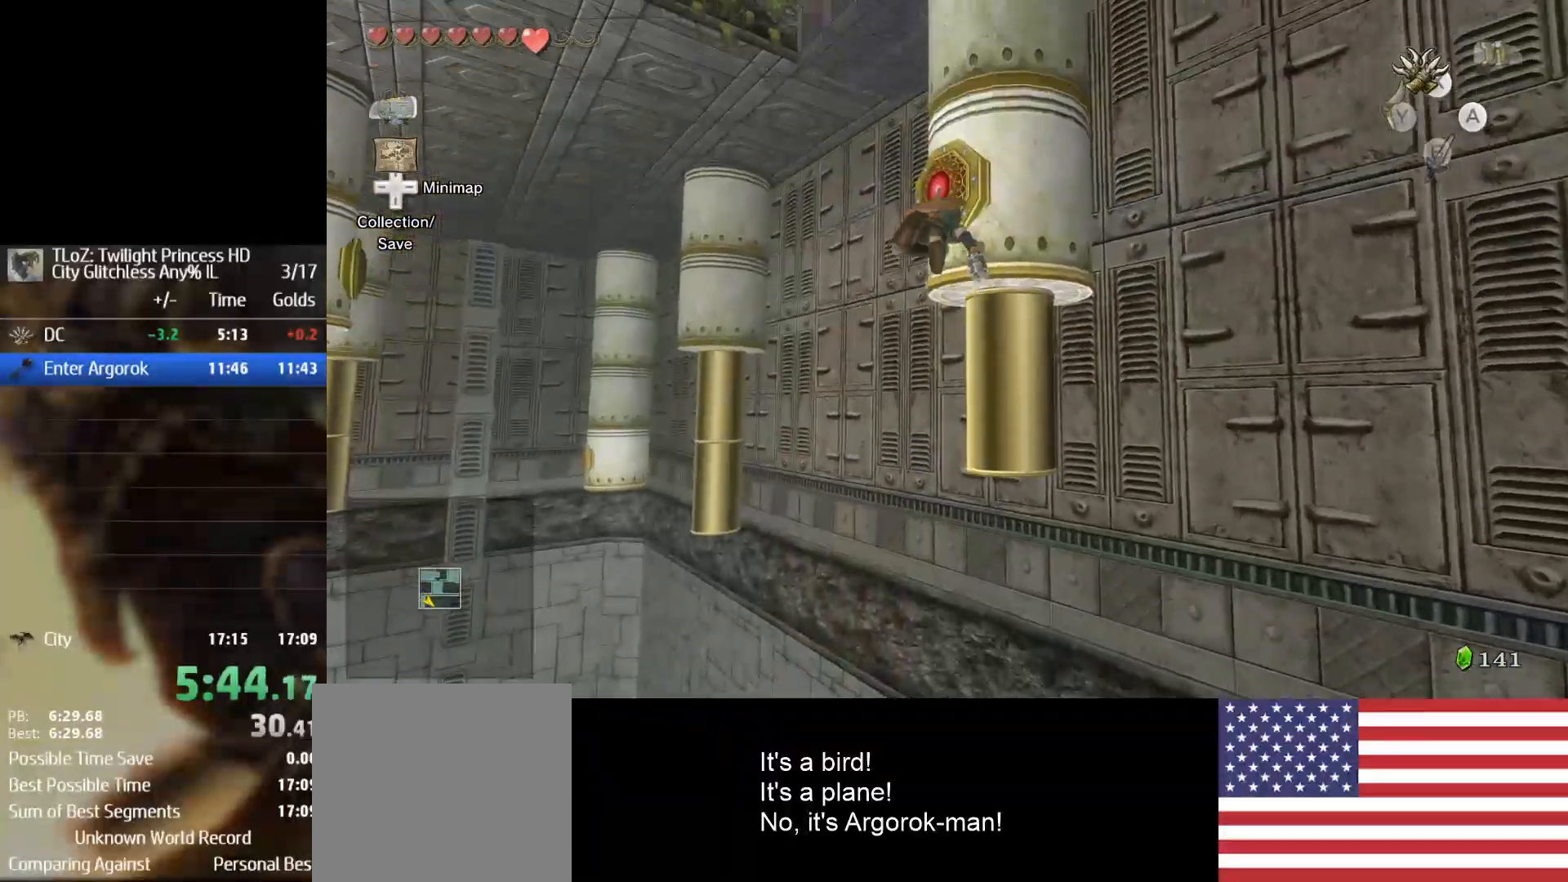
{"dt_ms": 500, "buttons": [], "left_stick": "center", "right_stick": "center", "events": [[33, "X", "down"], [433, "X", "up"]]}
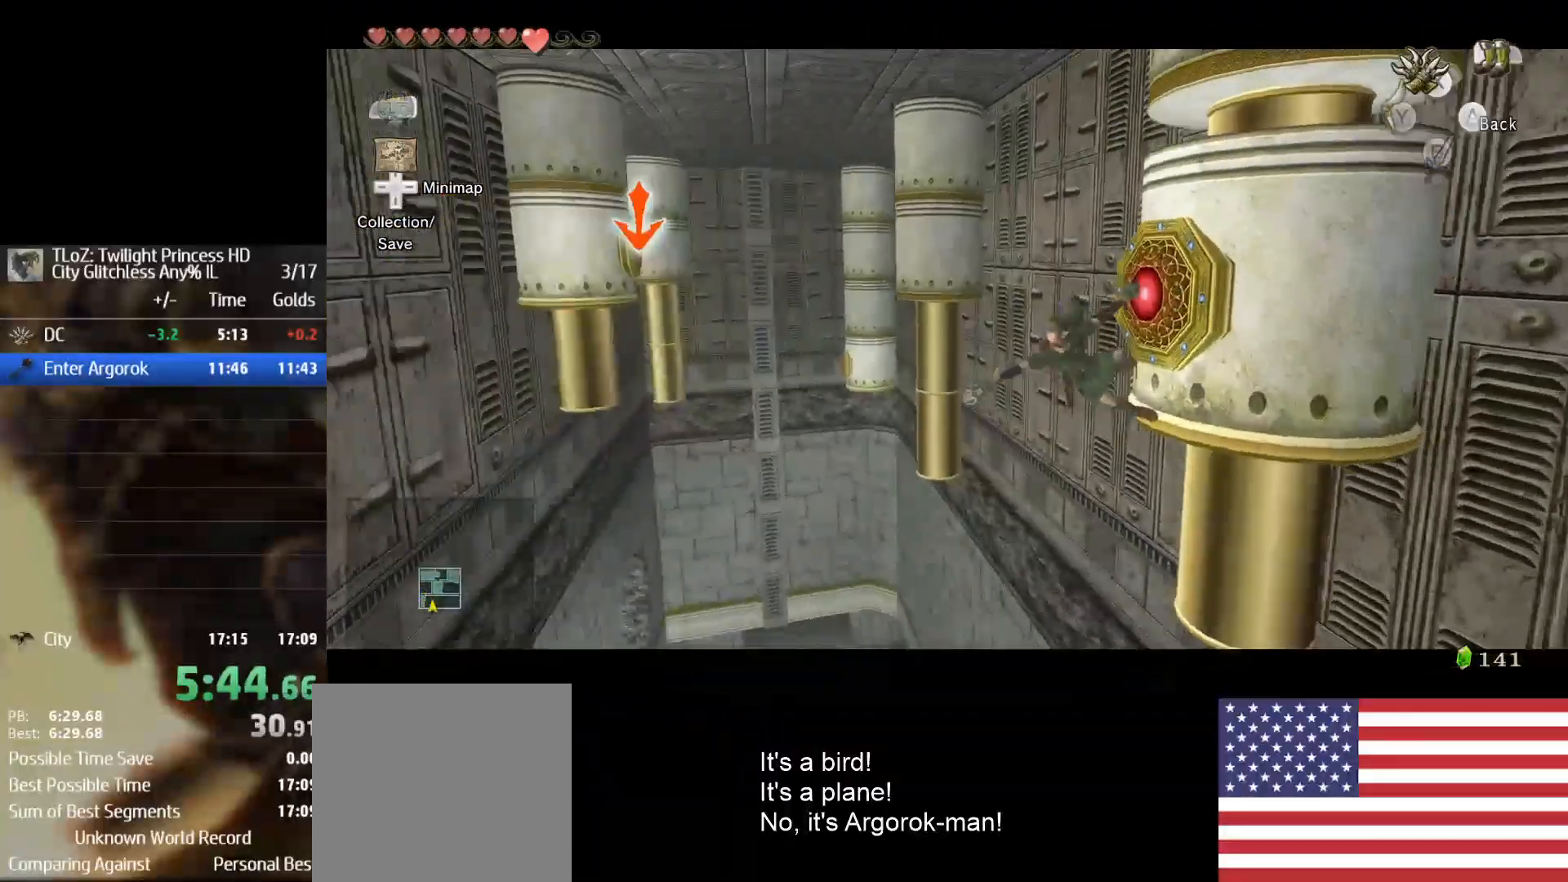
{"dt_ms": 500, "buttons": [], "left_stick": "center", "right_stick": "center", "events": []}
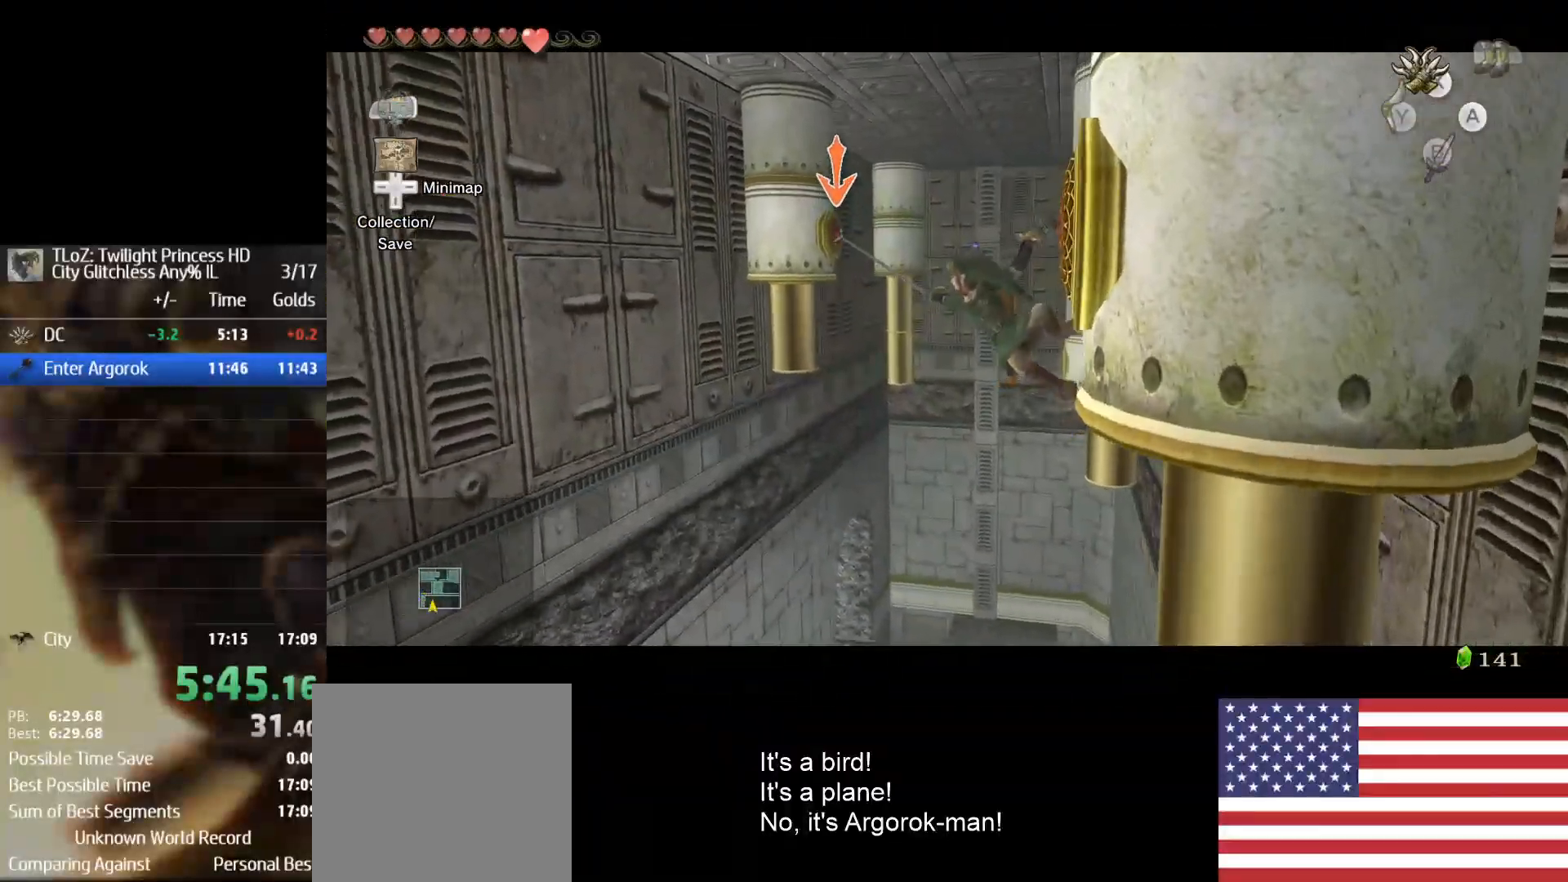
{"dt_ms": 500, "buttons": [], "left_stick": "center", "right_stick": "center", "events": []}
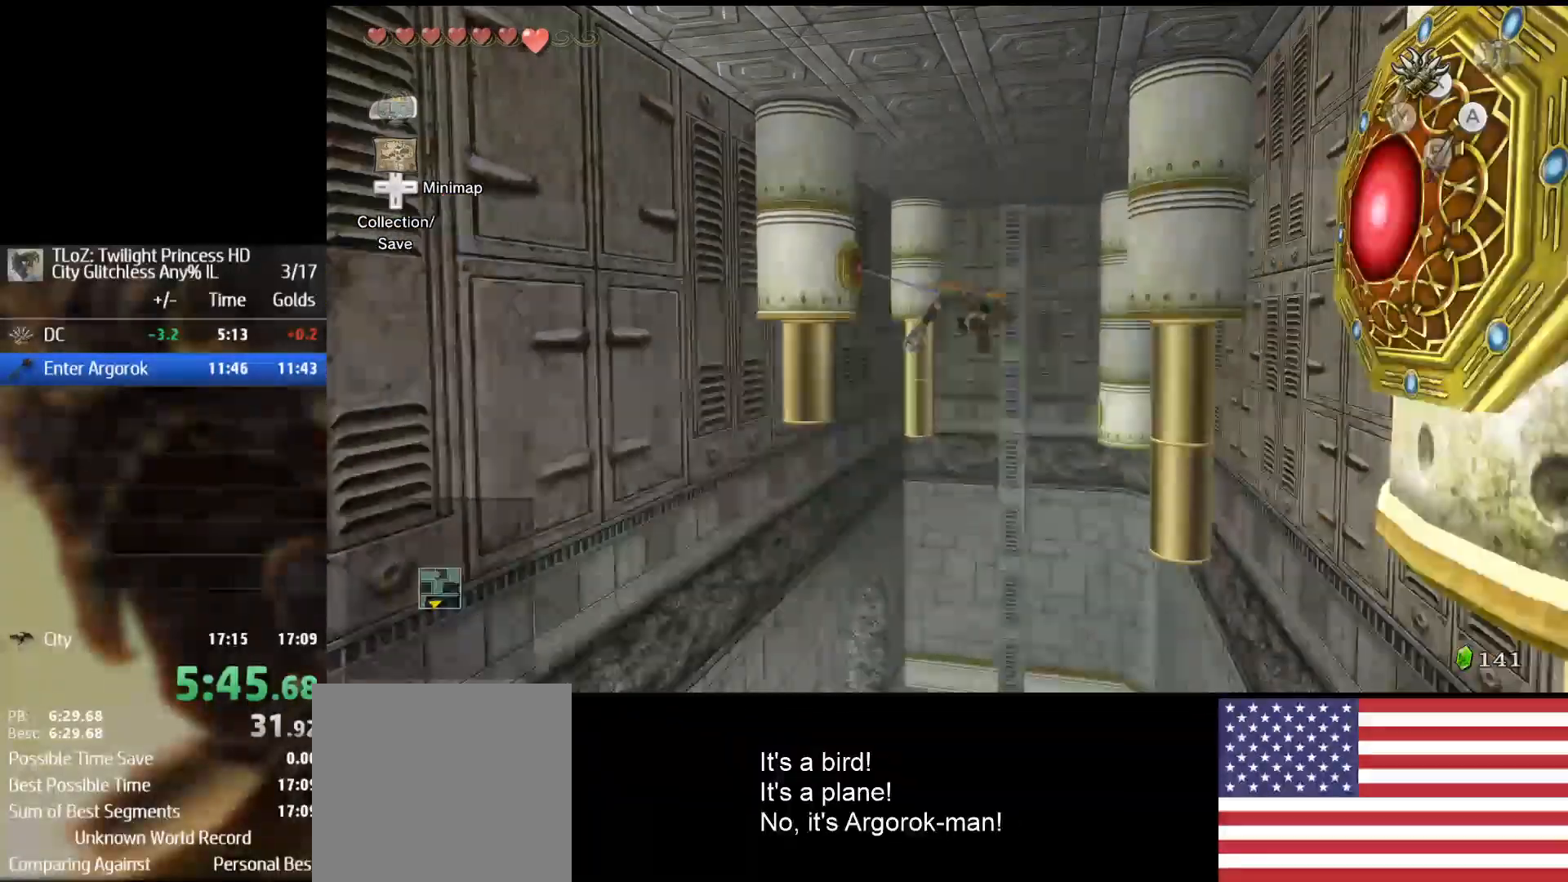
{"dt_ms": 500, "buttons": ["X"], "left_stick": "center", "right_stick": "center", "events": [[433, "X", "down"]]}
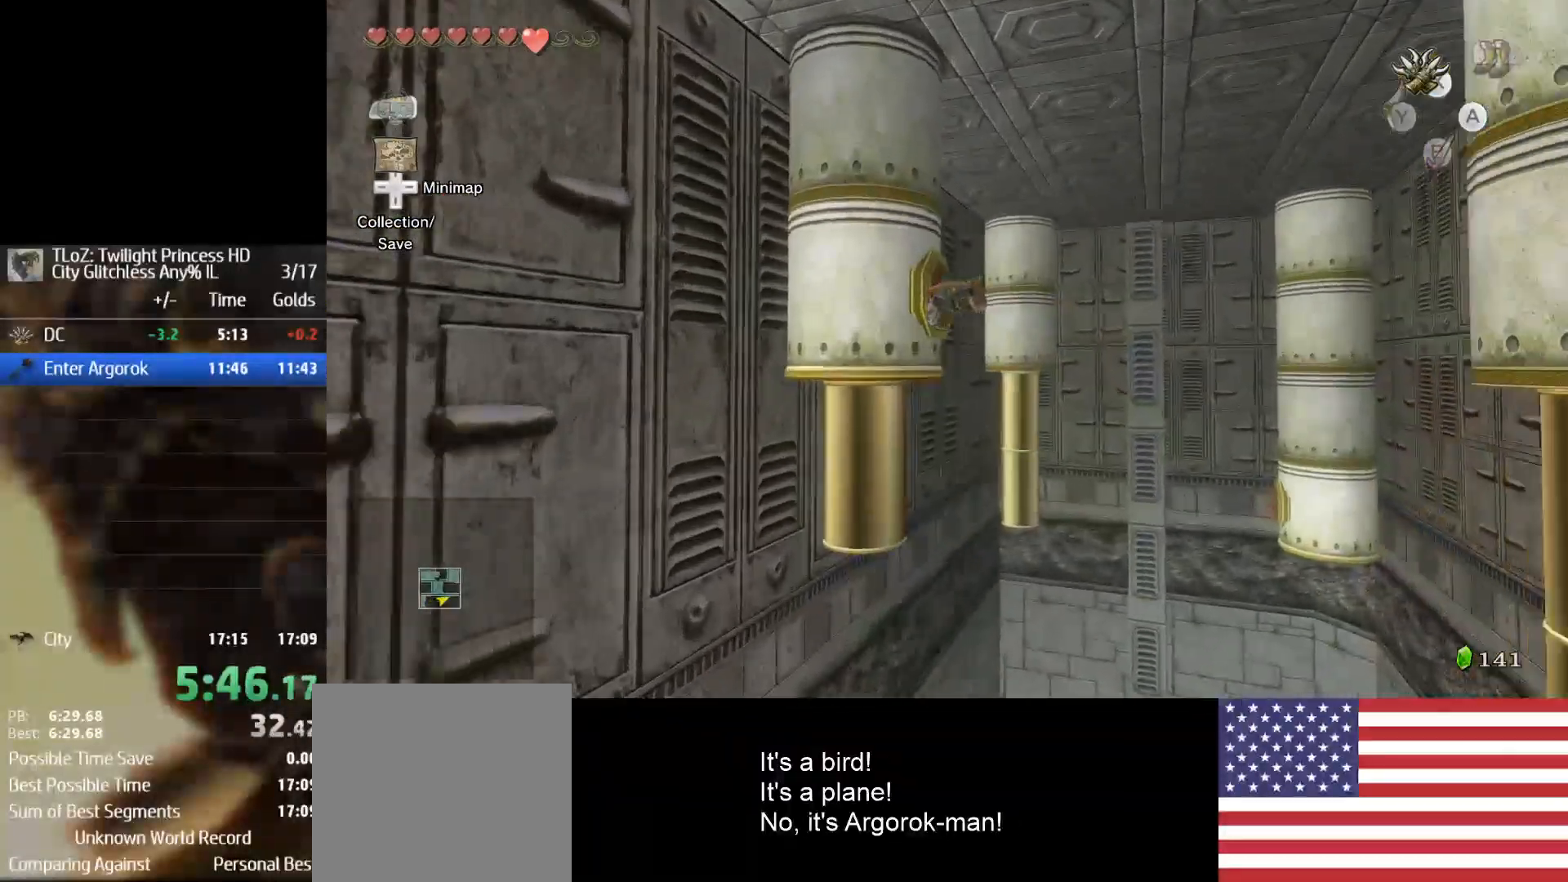
{"dt_ms": 500, "buttons": [], "left_stick": "center", "right_stick": "center", "events": [[300, "X", "up"]]}
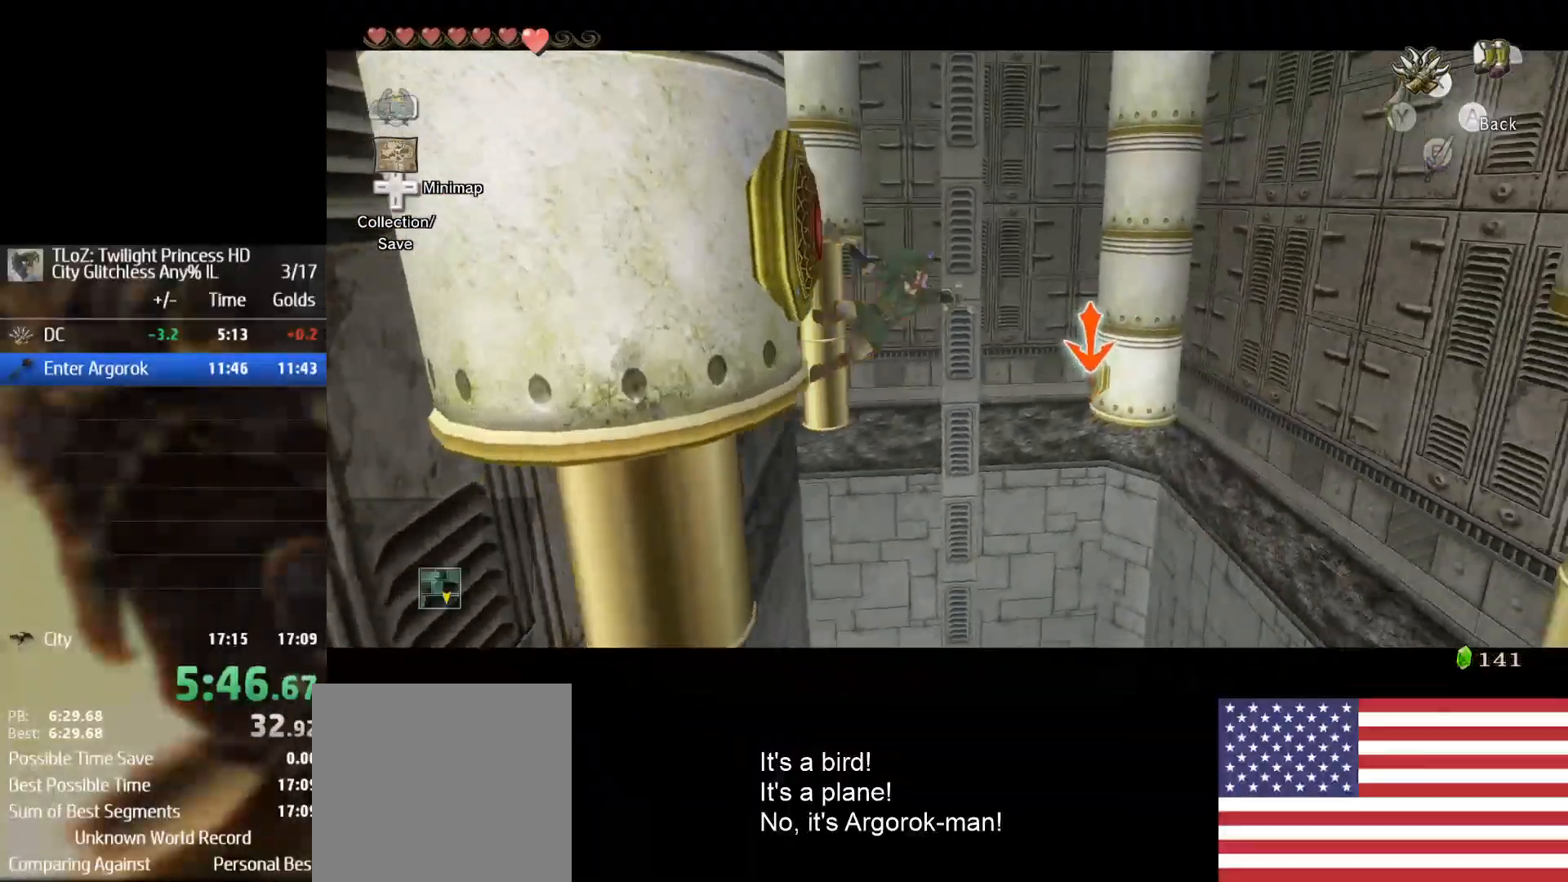
{"dt_ms": 500, "buttons": [], "left_stick": "center", "right_stick": "center", "events": []}
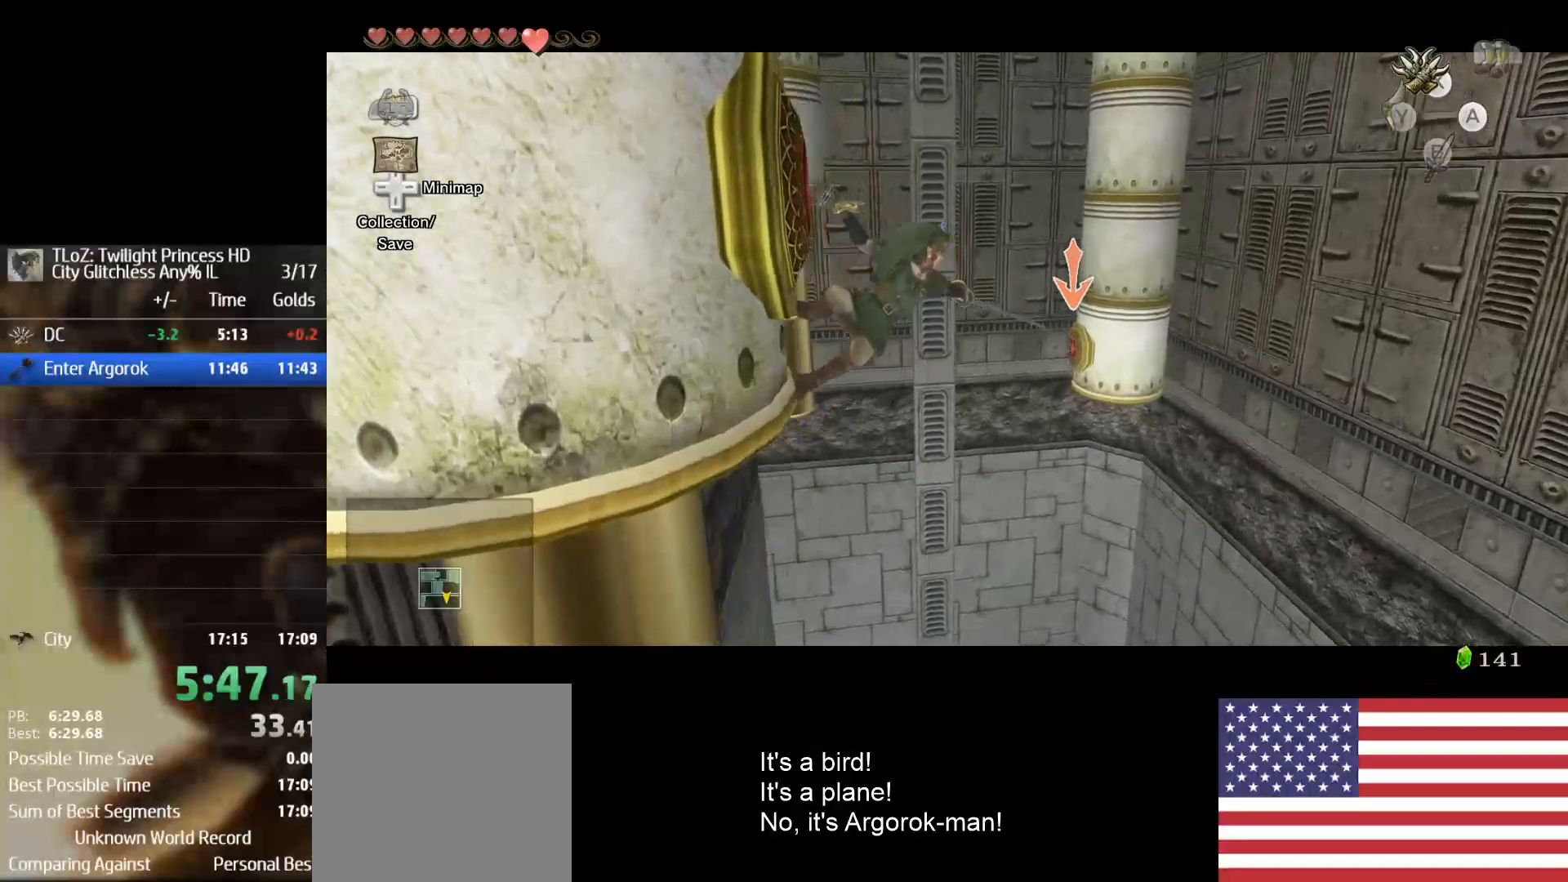
{"dt_ms": 500, "buttons": [], "left_stick": "center", "right_stick": "center", "events": []}
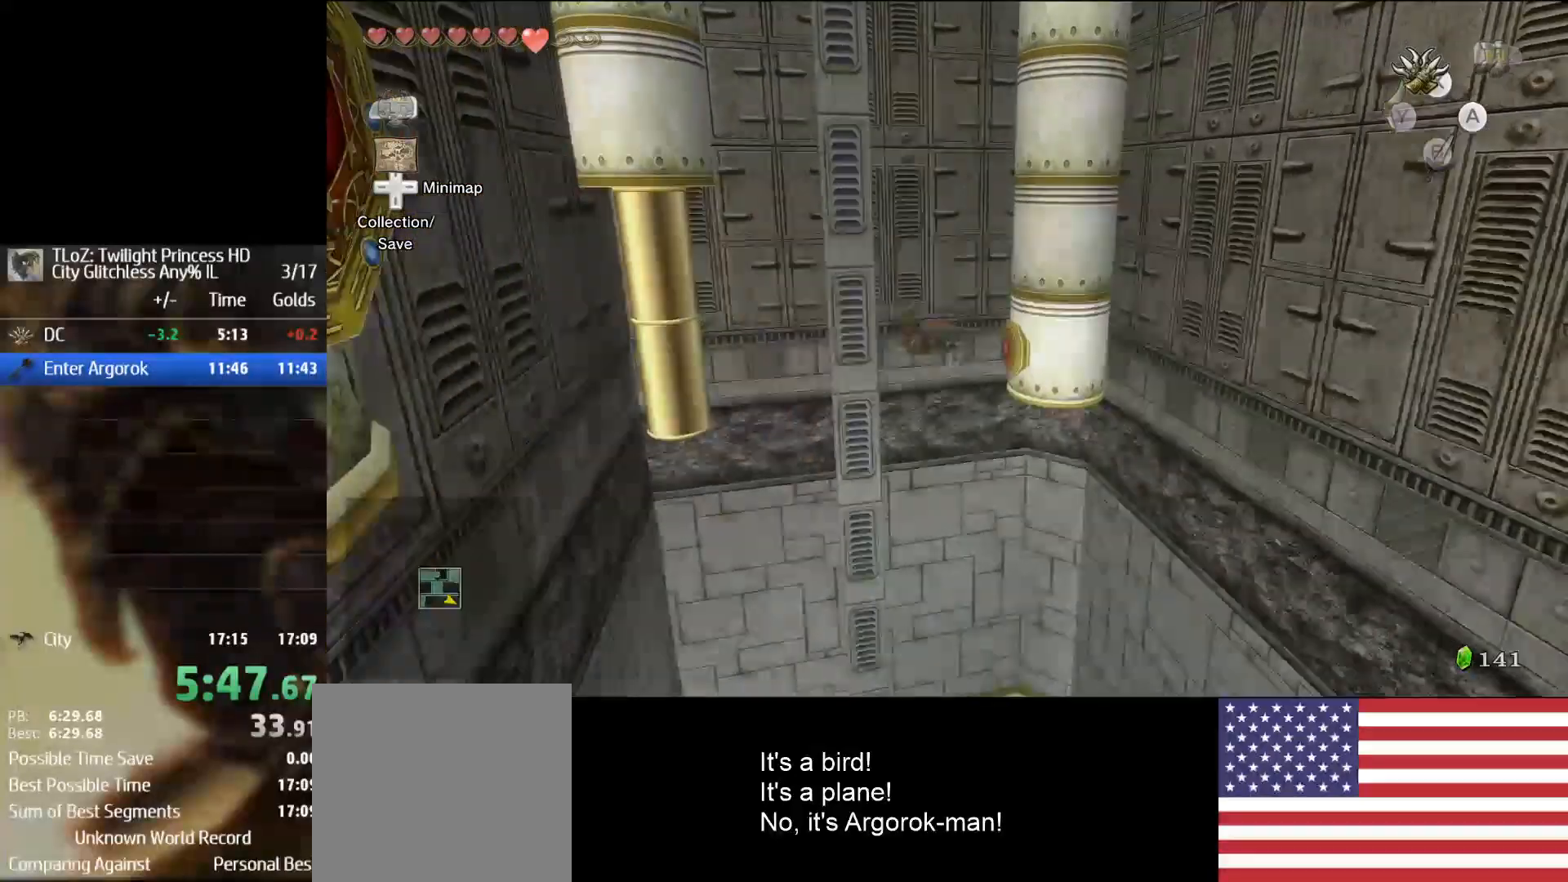
{"dt_ms": 500, "buttons": ["A"], "left_stick": "down-left", "right_stick": "center", "events": [[467, "A", "down"], [500, "left_stick", "down-left"]]}
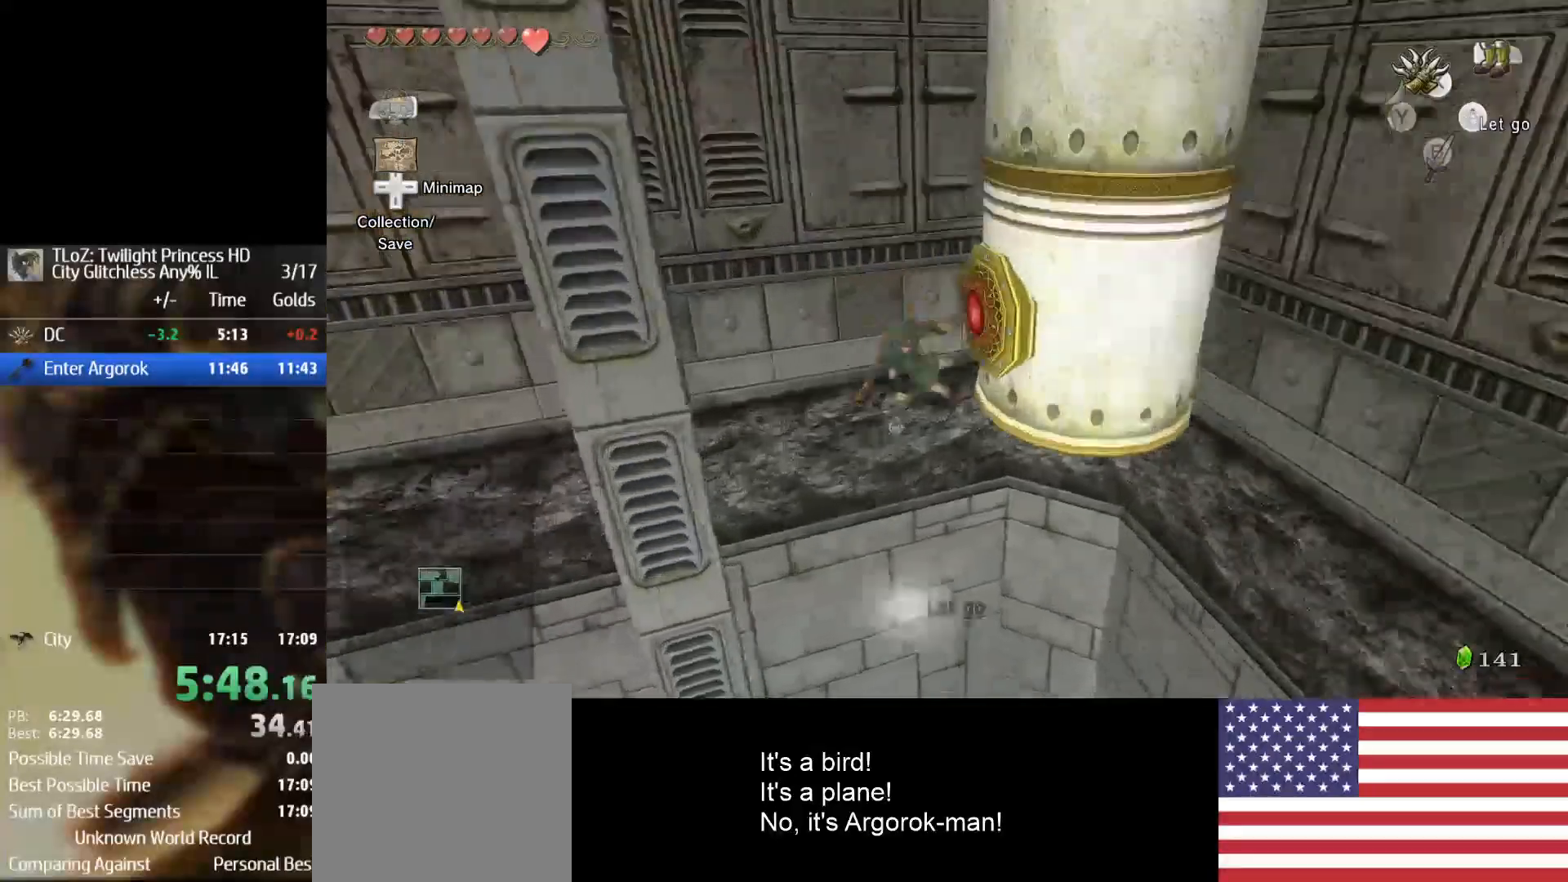
{"dt_ms": 500, "buttons": ["A"], "left_stick": "down-left", "right_stick": "center", "events": [[100, "A", "up"], [500, "A", "down"]]}
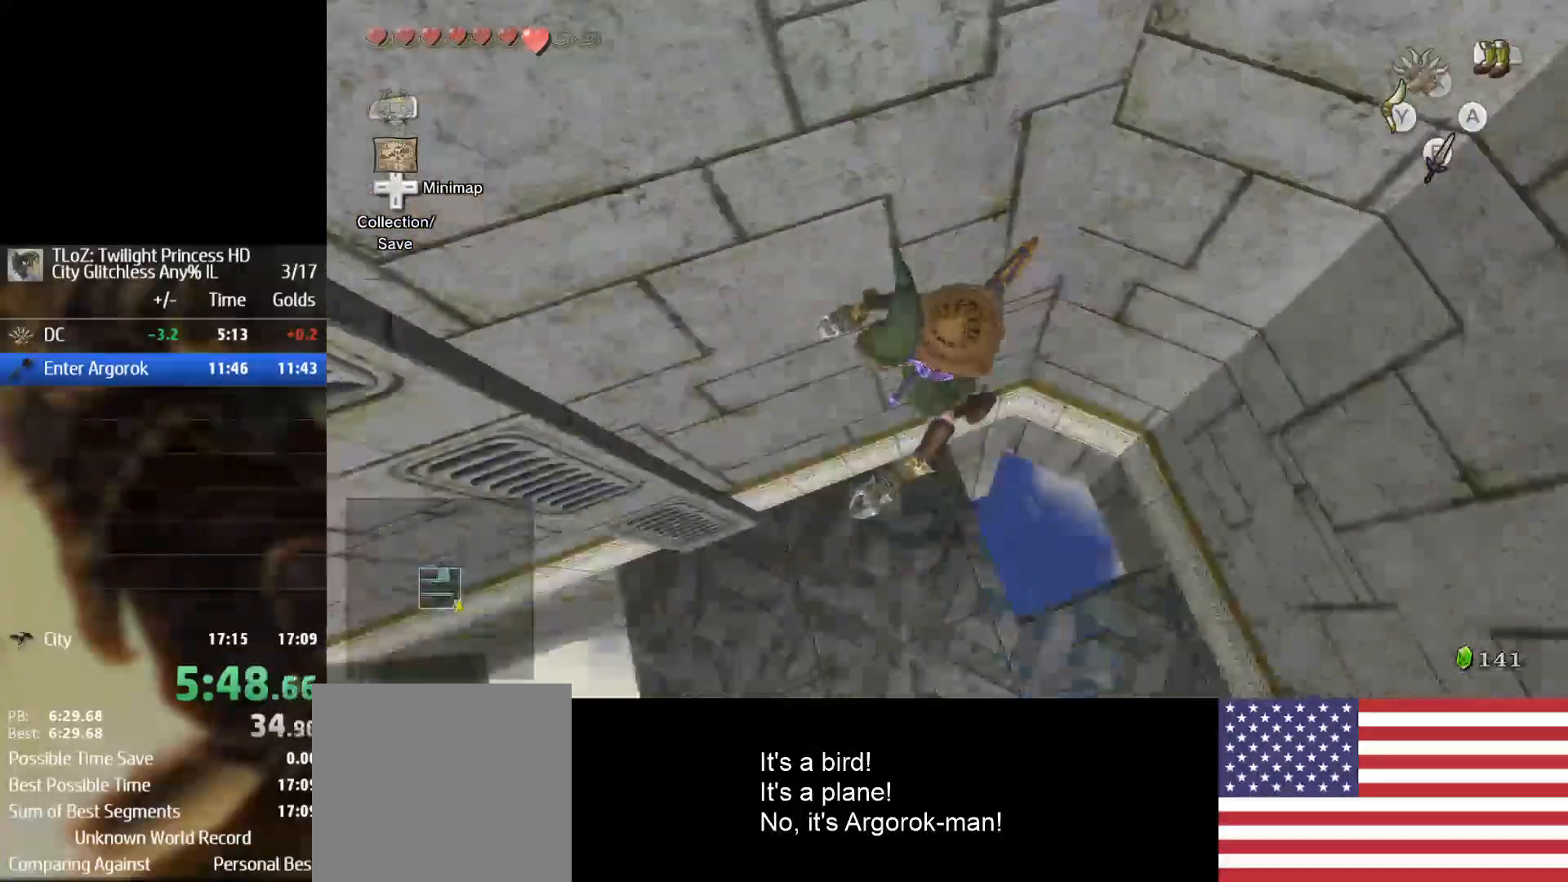
{"dt_ms": 500, "buttons": [], "left_stick": "left", "right_stick": "center", "events": [[367, "A", "up"], [467, "left_stick", "left"]]}
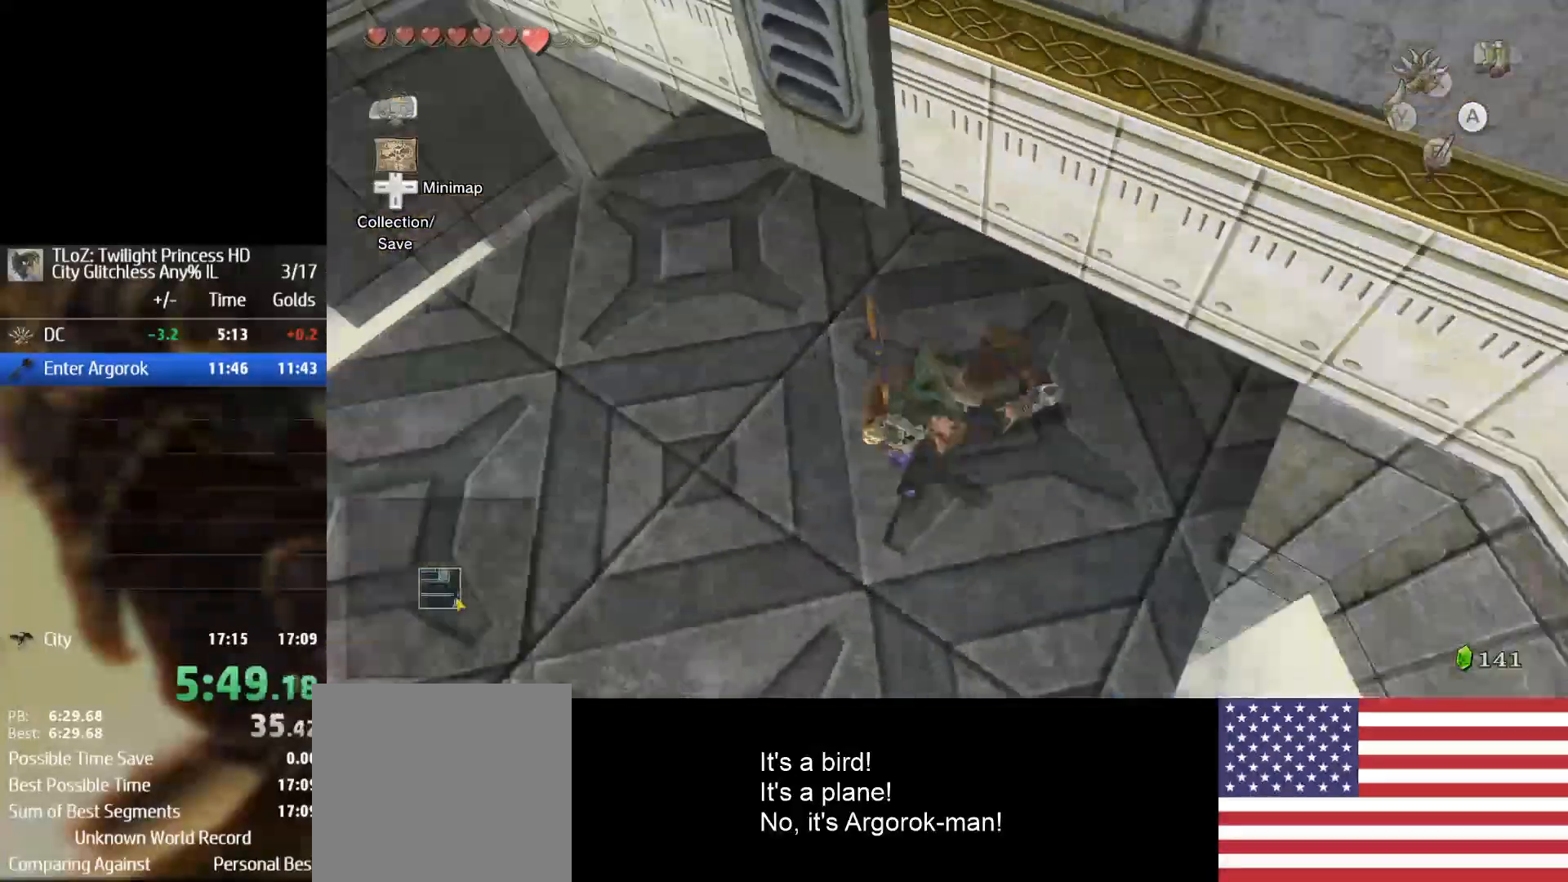
{"dt_ms": 1000, "buttons": ["X"], "left_stick": "center", "right_stick": "center", "events": [[100, "left_stick", "up-left"], [500, "left_stick", "center"], [533, "right_stick", "down-left"], [600, "right_stick", "center"], [633, "X", "down"]]}
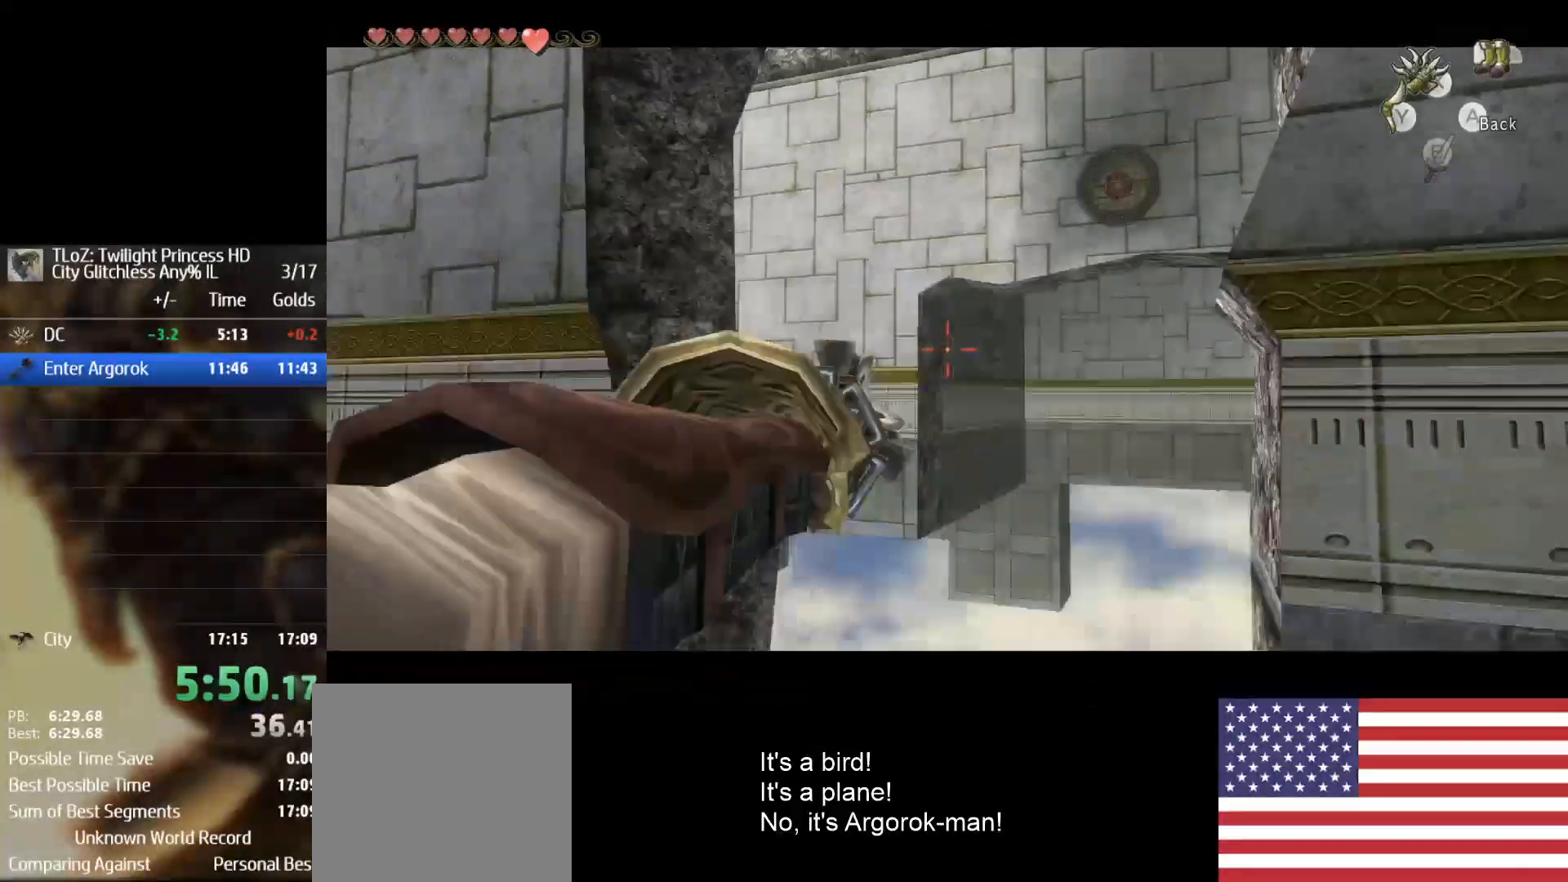
{"dt_ms": 500, "buttons": ["X"], "left_stick": "center", "right_stick": "center", "events": []}
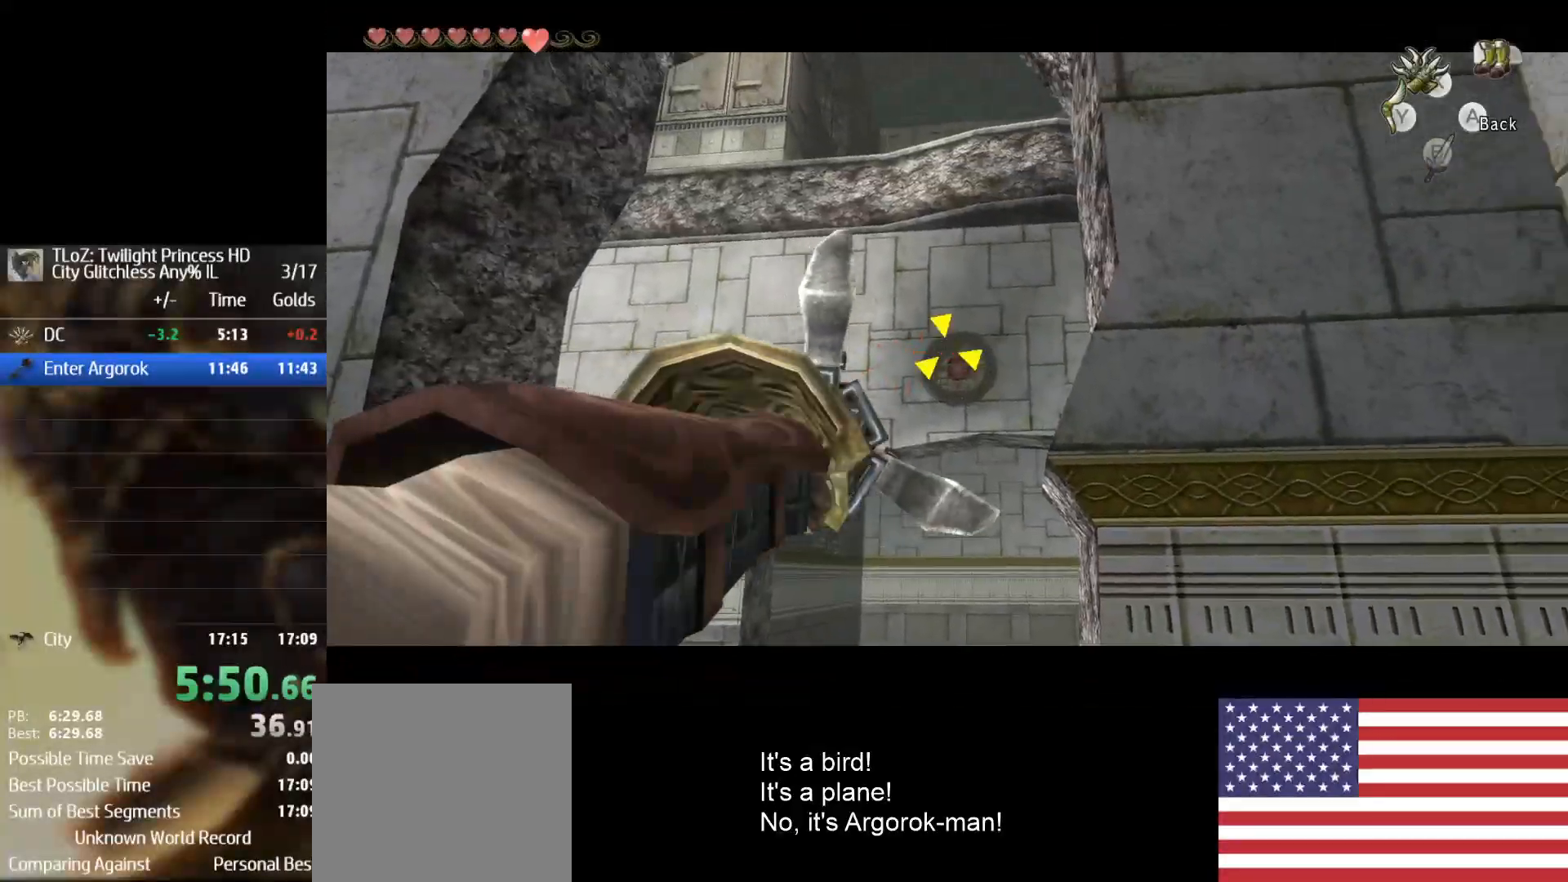
{"dt_ms": 500, "buttons": [], "left_stick": "center", "right_stick": "center", "events": [[33, "X", "up"]]}
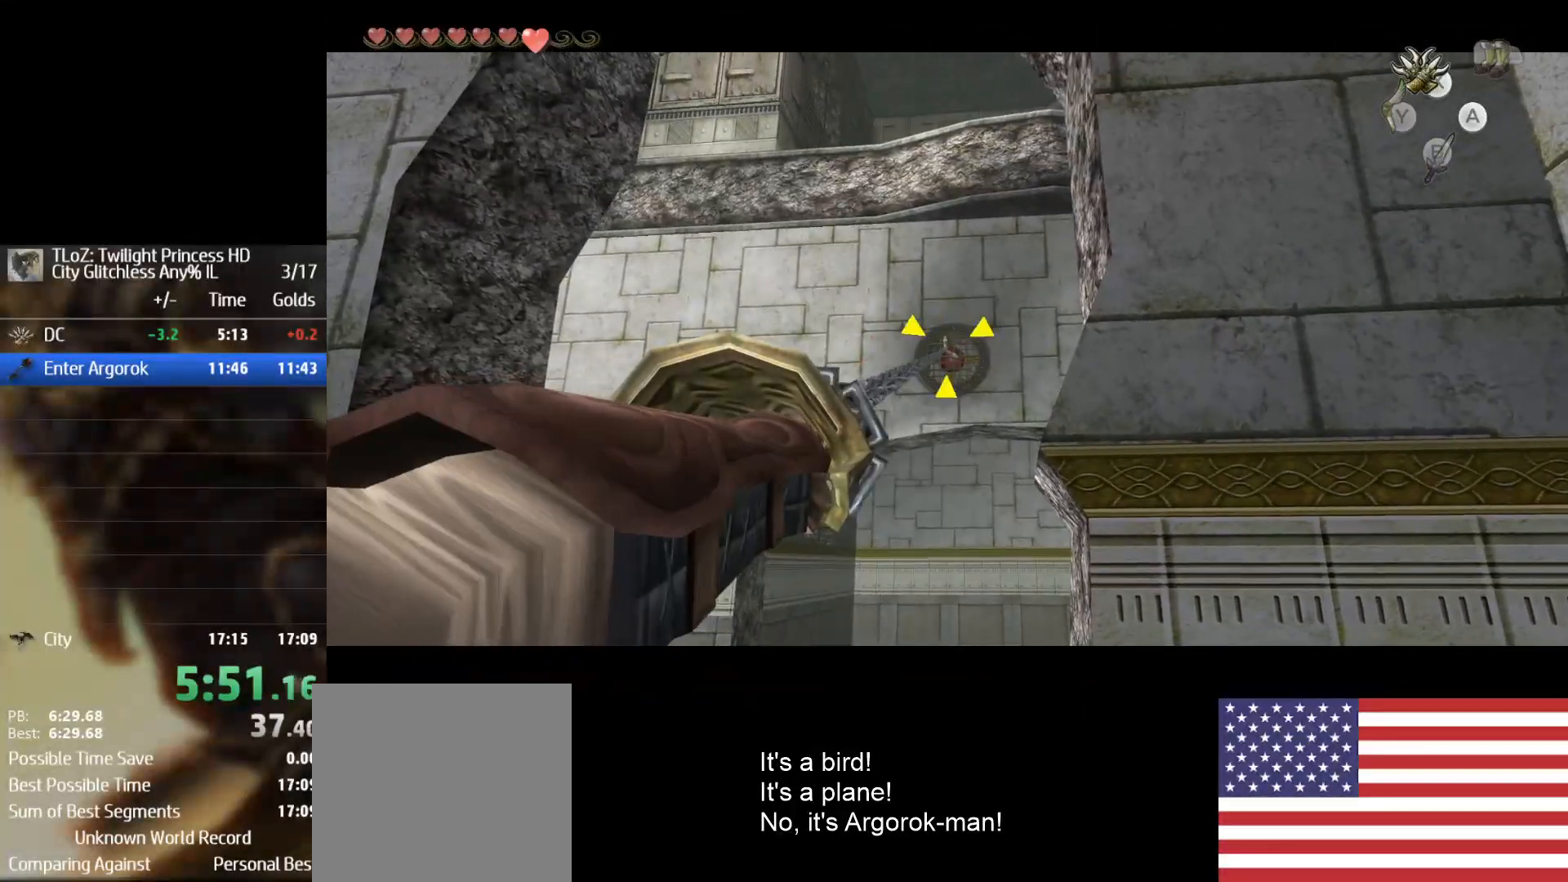
{"dt_ms": 500, "buttons": [], "left_stick": "center", "right_stick": "center", "events": []}
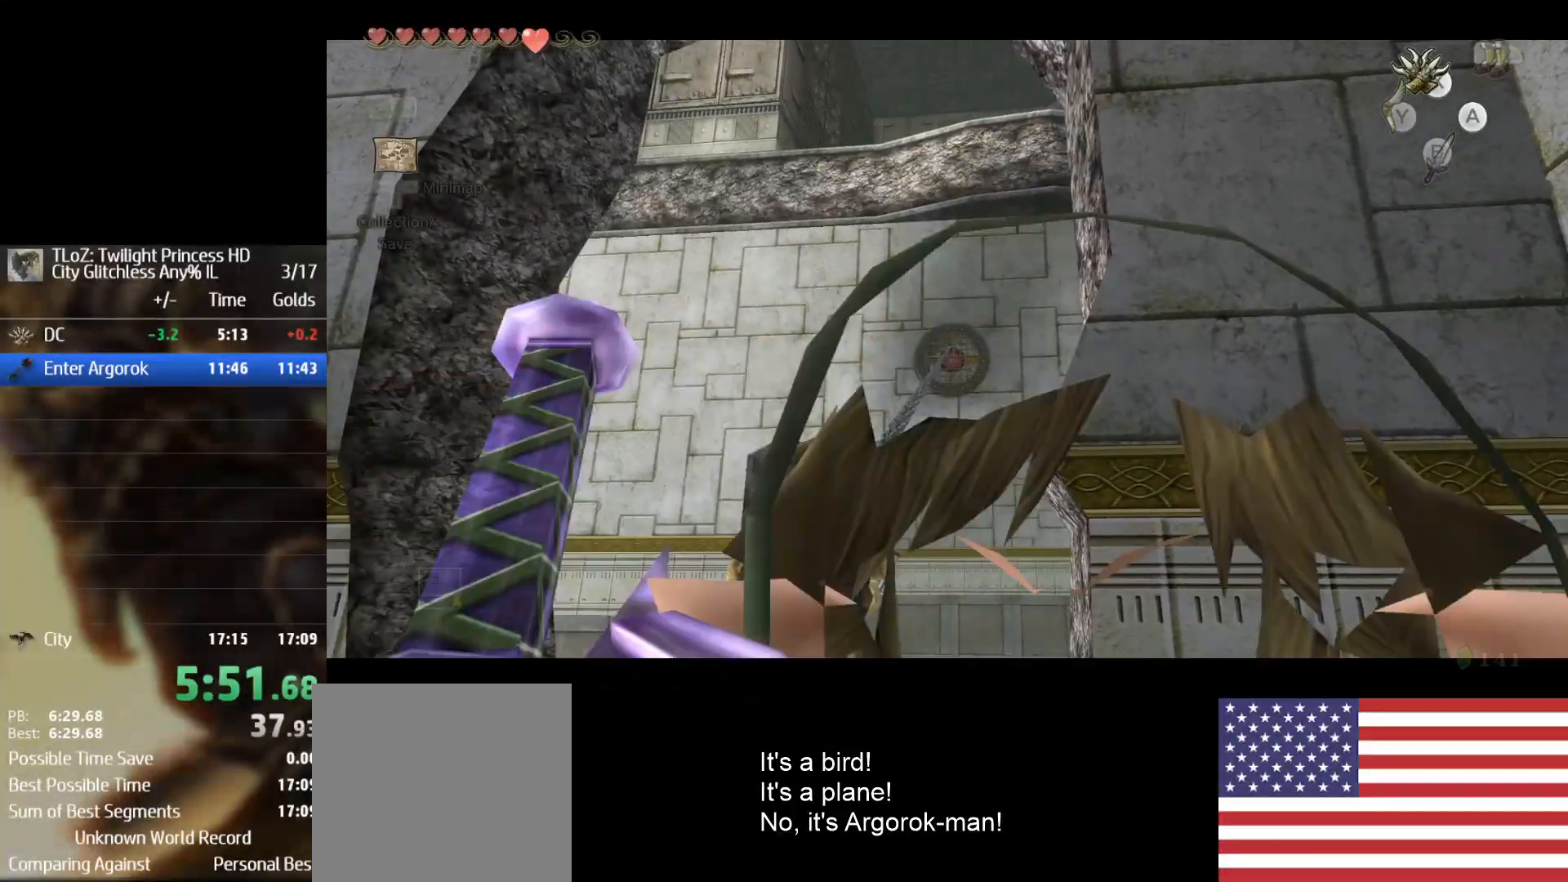
{"dt_ms": 500, "buttons": [], "left_stick": "center", "right_stick": "center", "events": []}
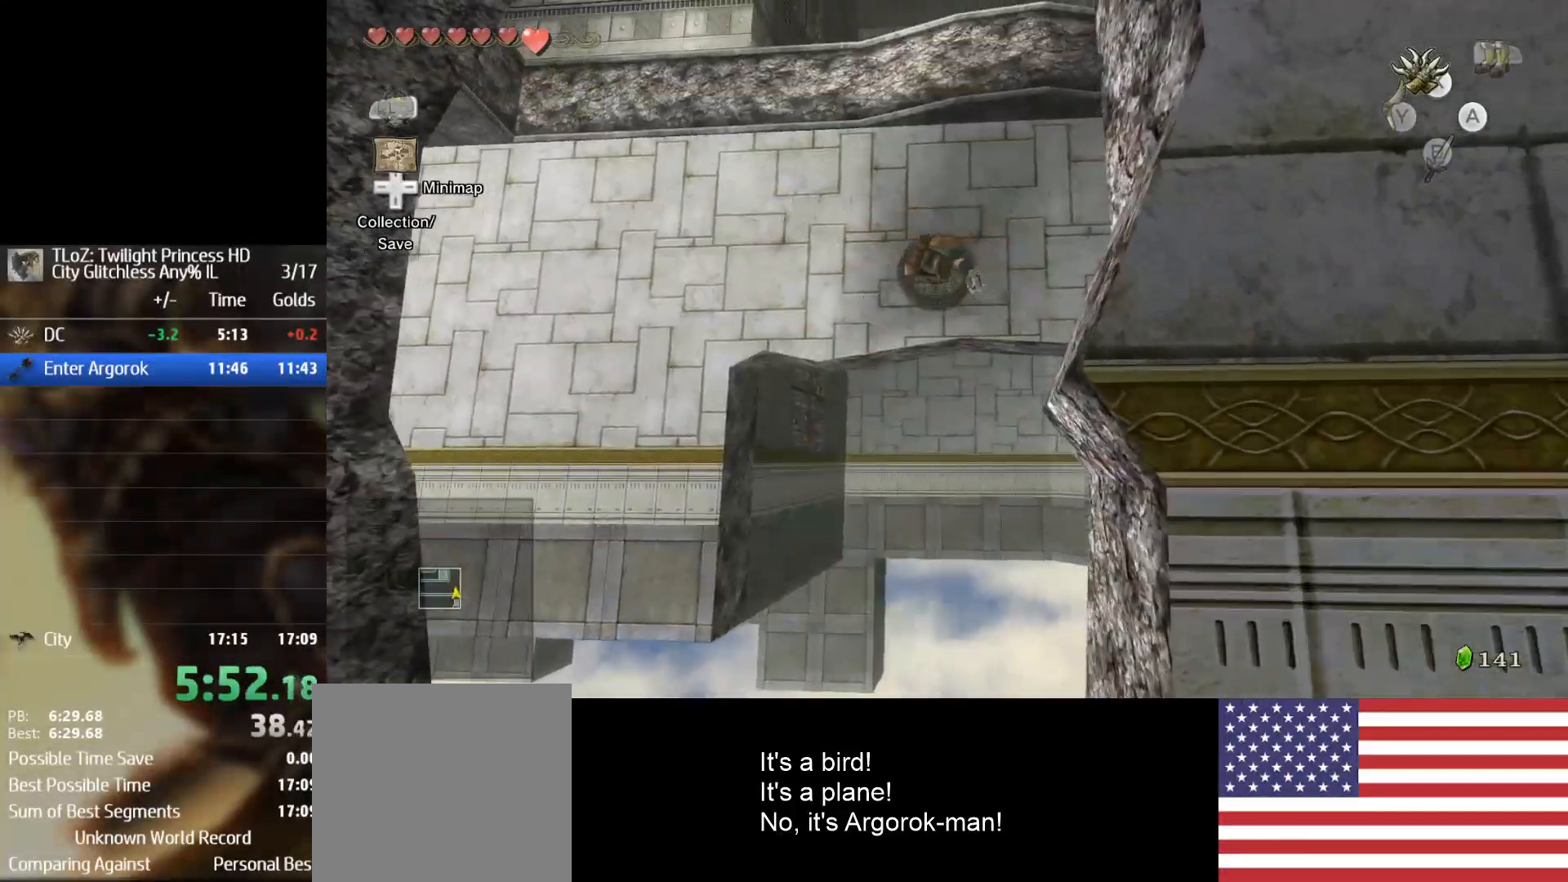
{"dt_ms": 500, "buttons": [], "left_stick": "center", "right_stick": "center", "events": []}
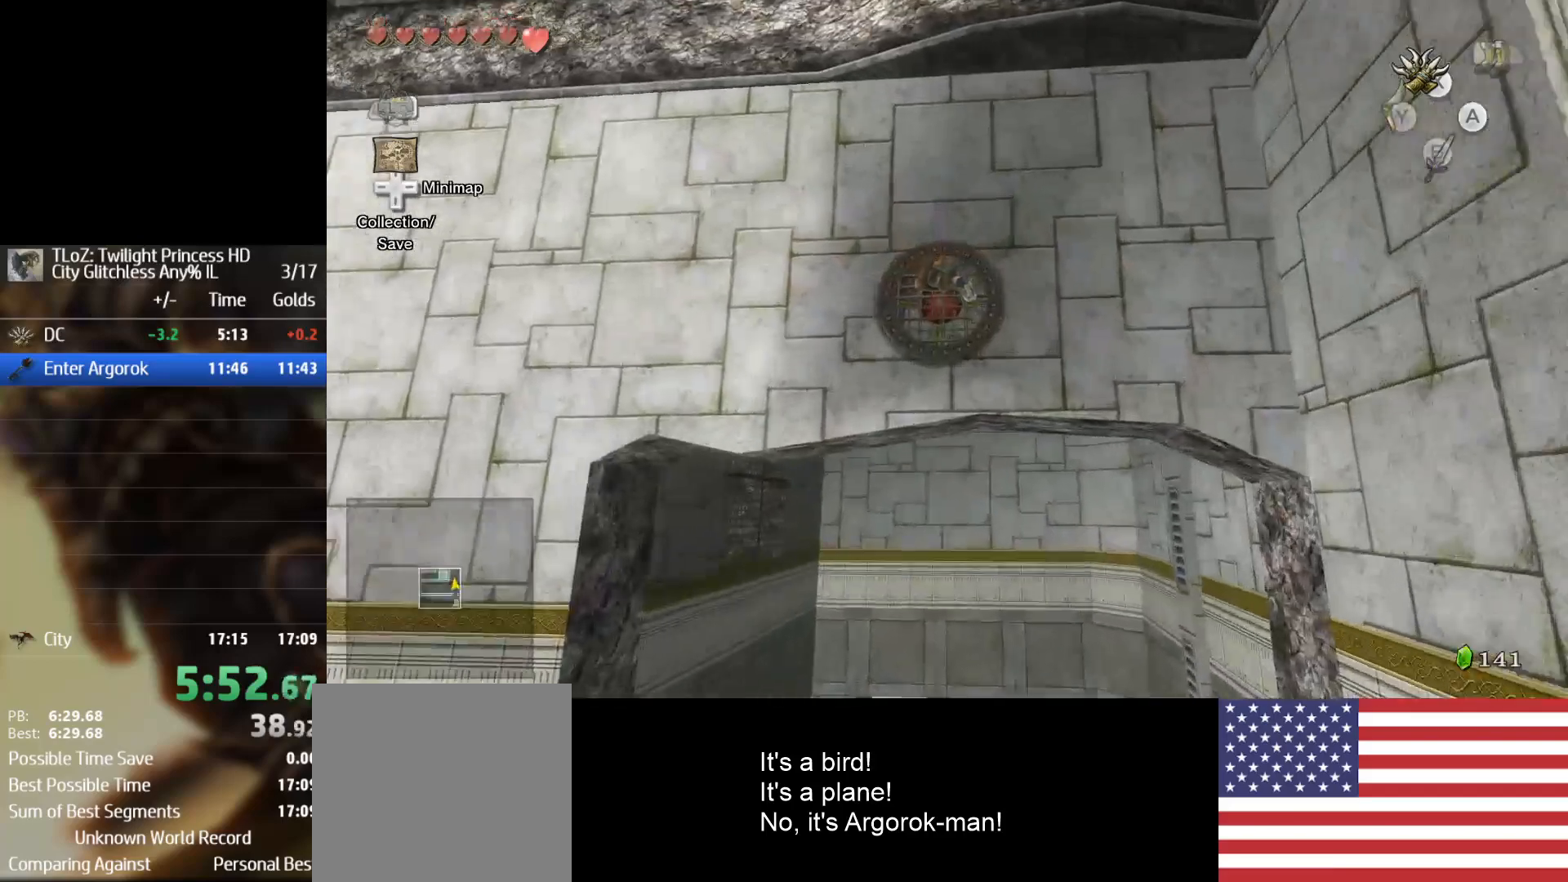
{"dt_ms": 500, "buttons": ["X"], "left_stick": "center", "right_stick": "center", "events": [[133, "X", "down"]]}
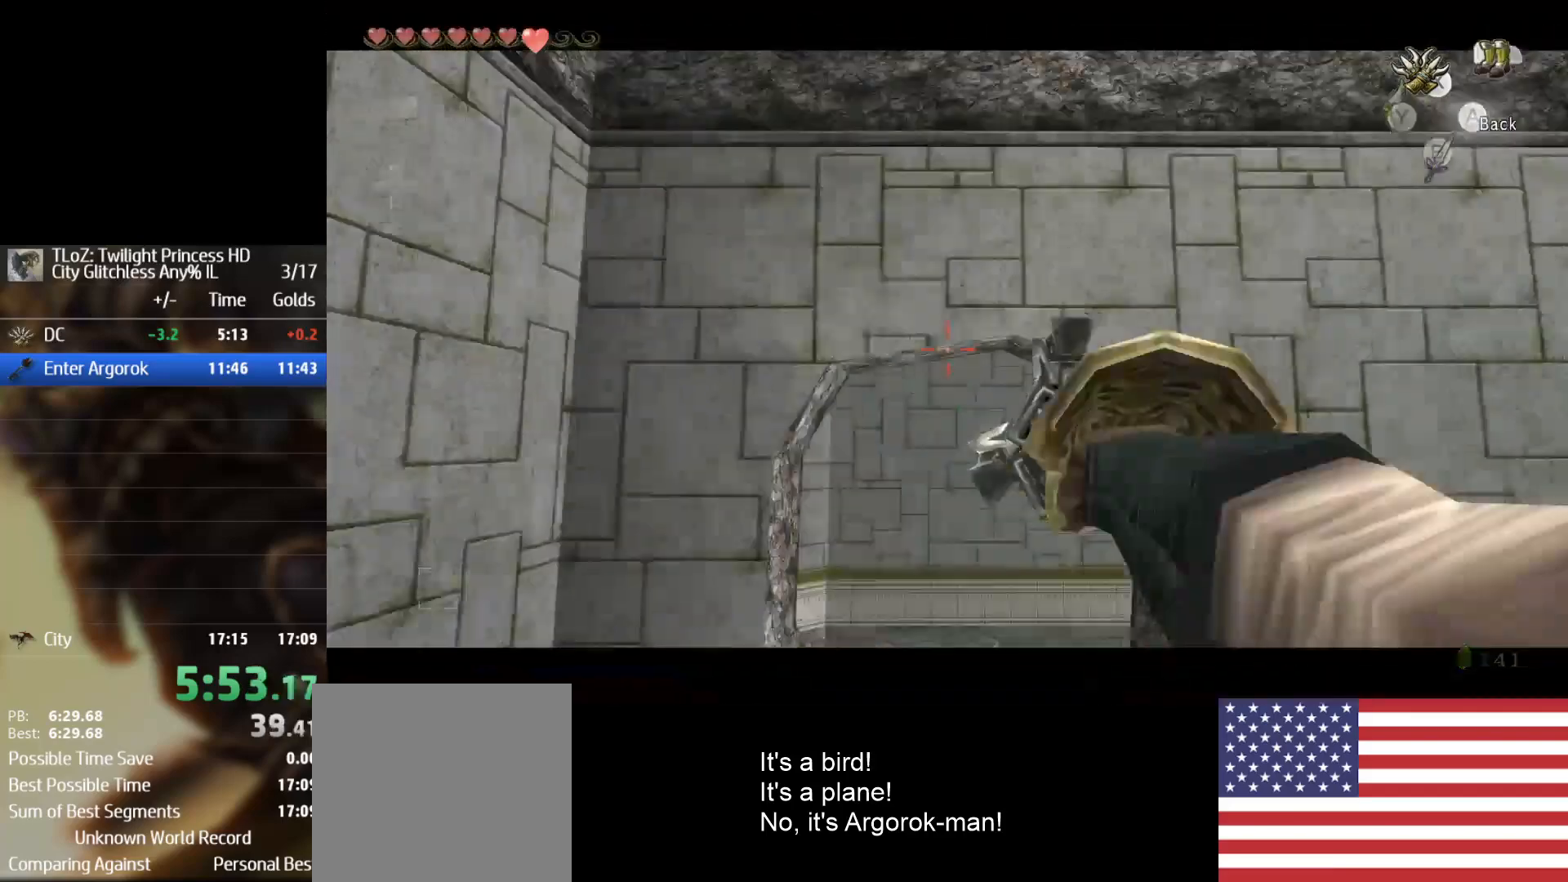
{"dt_ms": 500, "buttons": ["X"], "left_stick": "center", "right_stick": "center", "events": []}
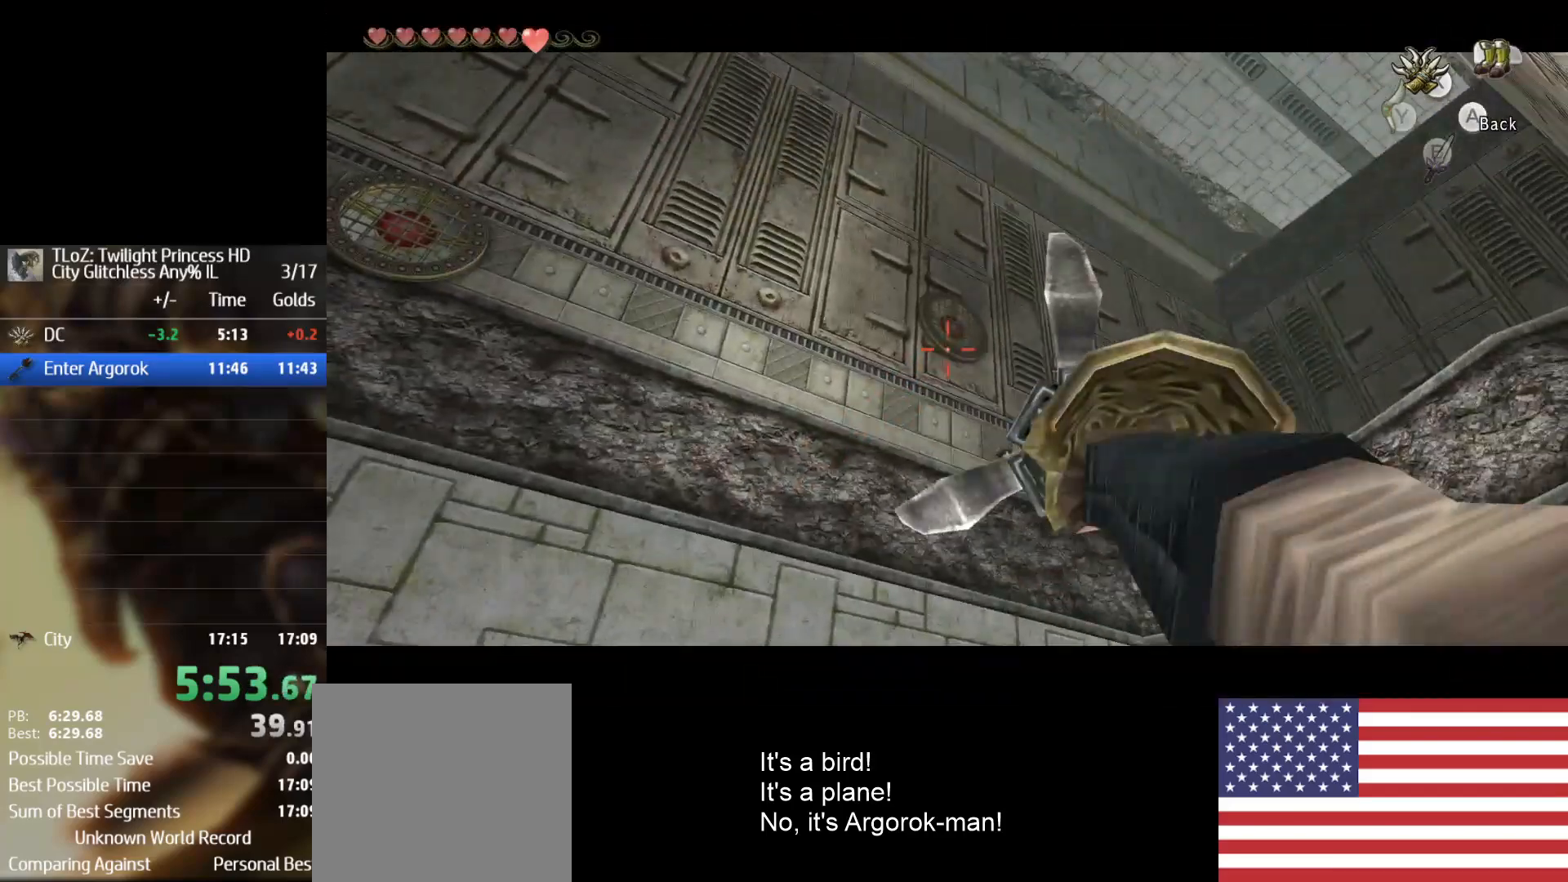
{"dt_ms": 500, "buttons": [], "left_stick": "center", "right_stick": "center", "events": [[67, "X", "up"]]}